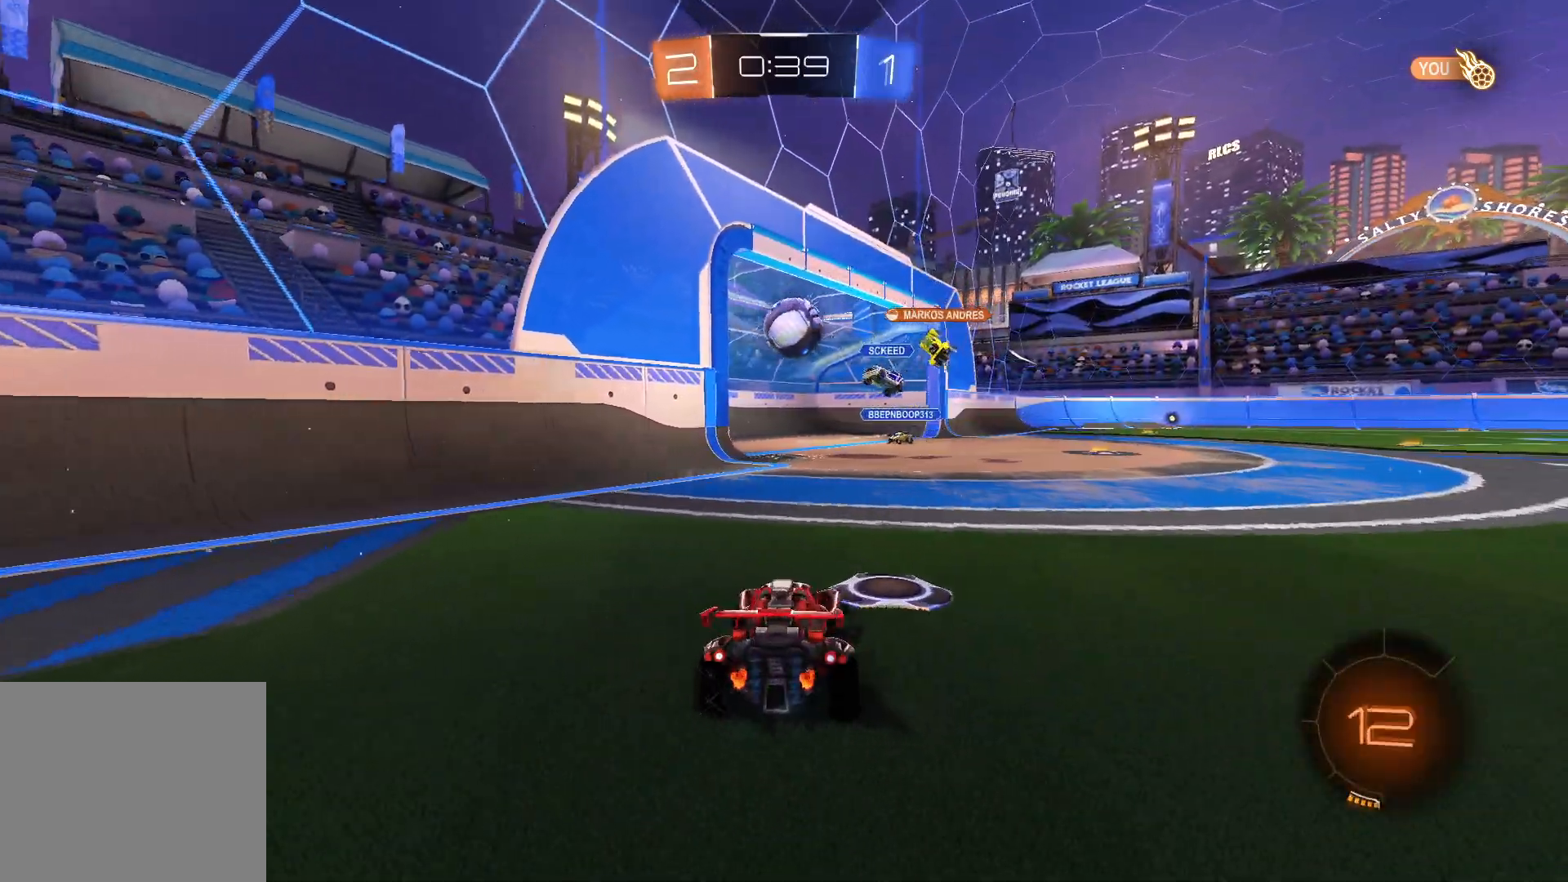
Gameplay with a controller (PlayStation layout); each line is a JSON object with the inputs held at the frame after it. "events" lists button and stick changes between this image and that frame as [ms after this image, input, new state], when the widget could be followed in between.
{"buttons": ["L1", "R2"], "left_stick": "center", "right_stick": "center", "events": [[250, "left_stick", "center"], [300, "L1", "down"]]}
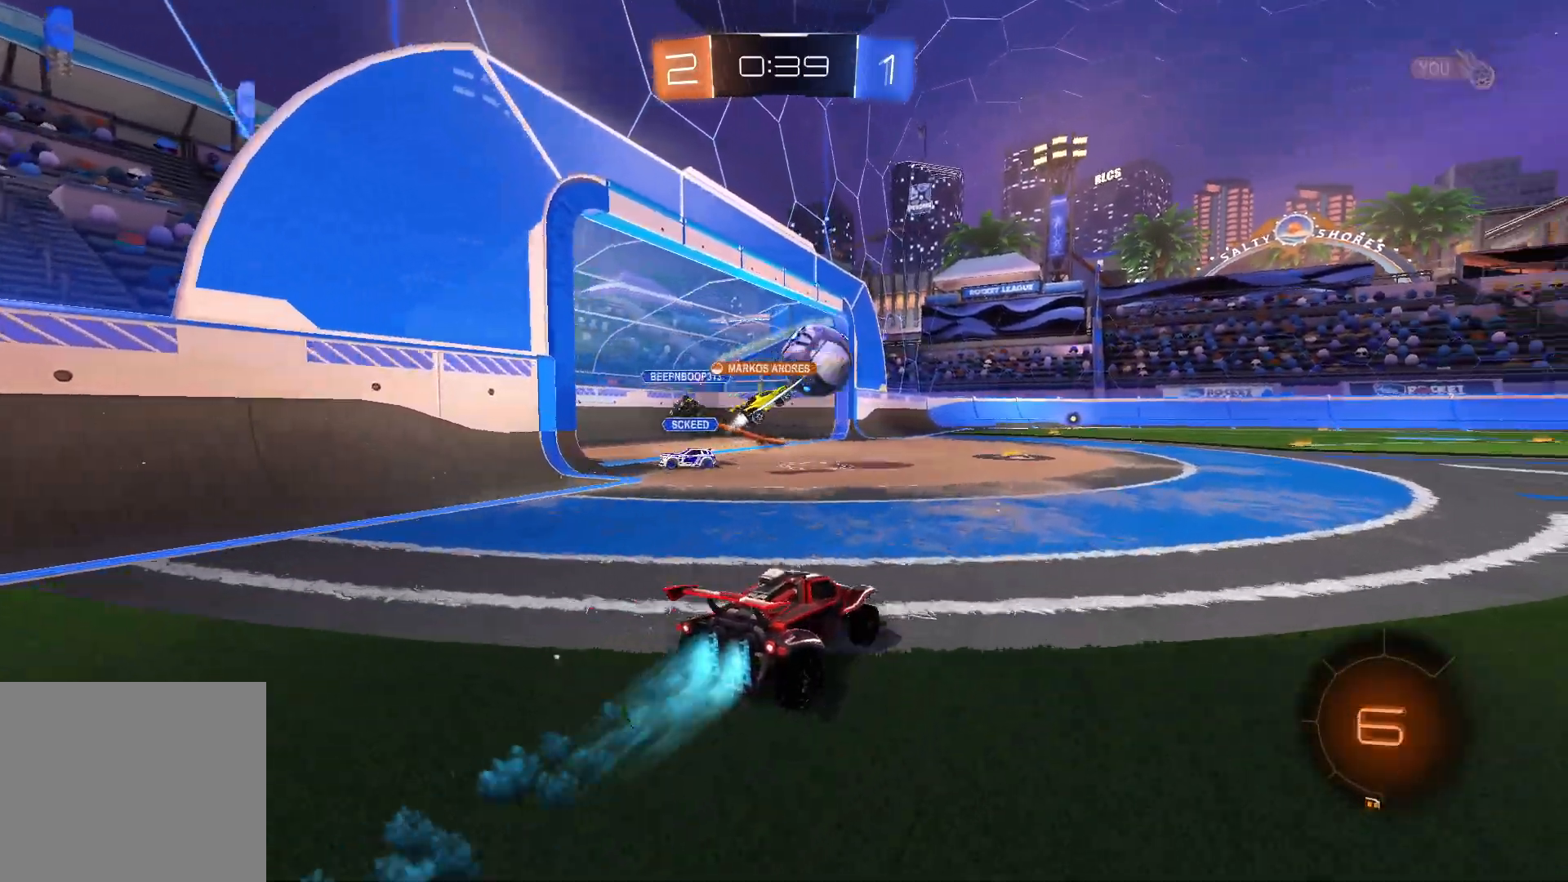
{"buttons": ["R2"], "left_stick": "right", "right_stick": "center", "events": [[167, "left_stick", "right"], [233, "L1", "up"]]}
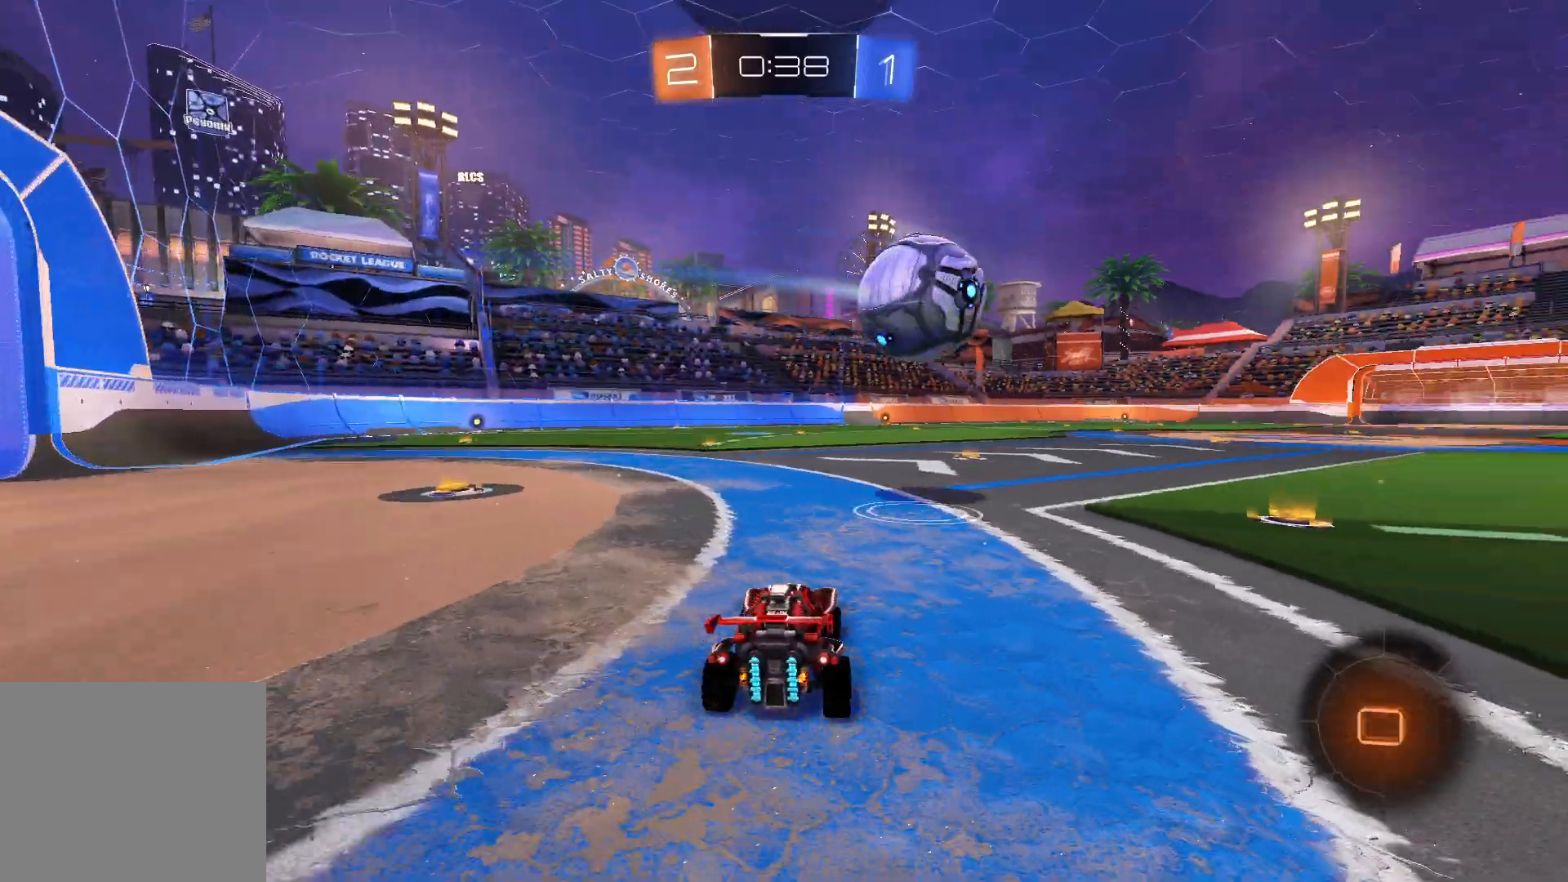
{"buttons": ["R2"], "left_stick": "right", "right_stick": "center", "events": []}
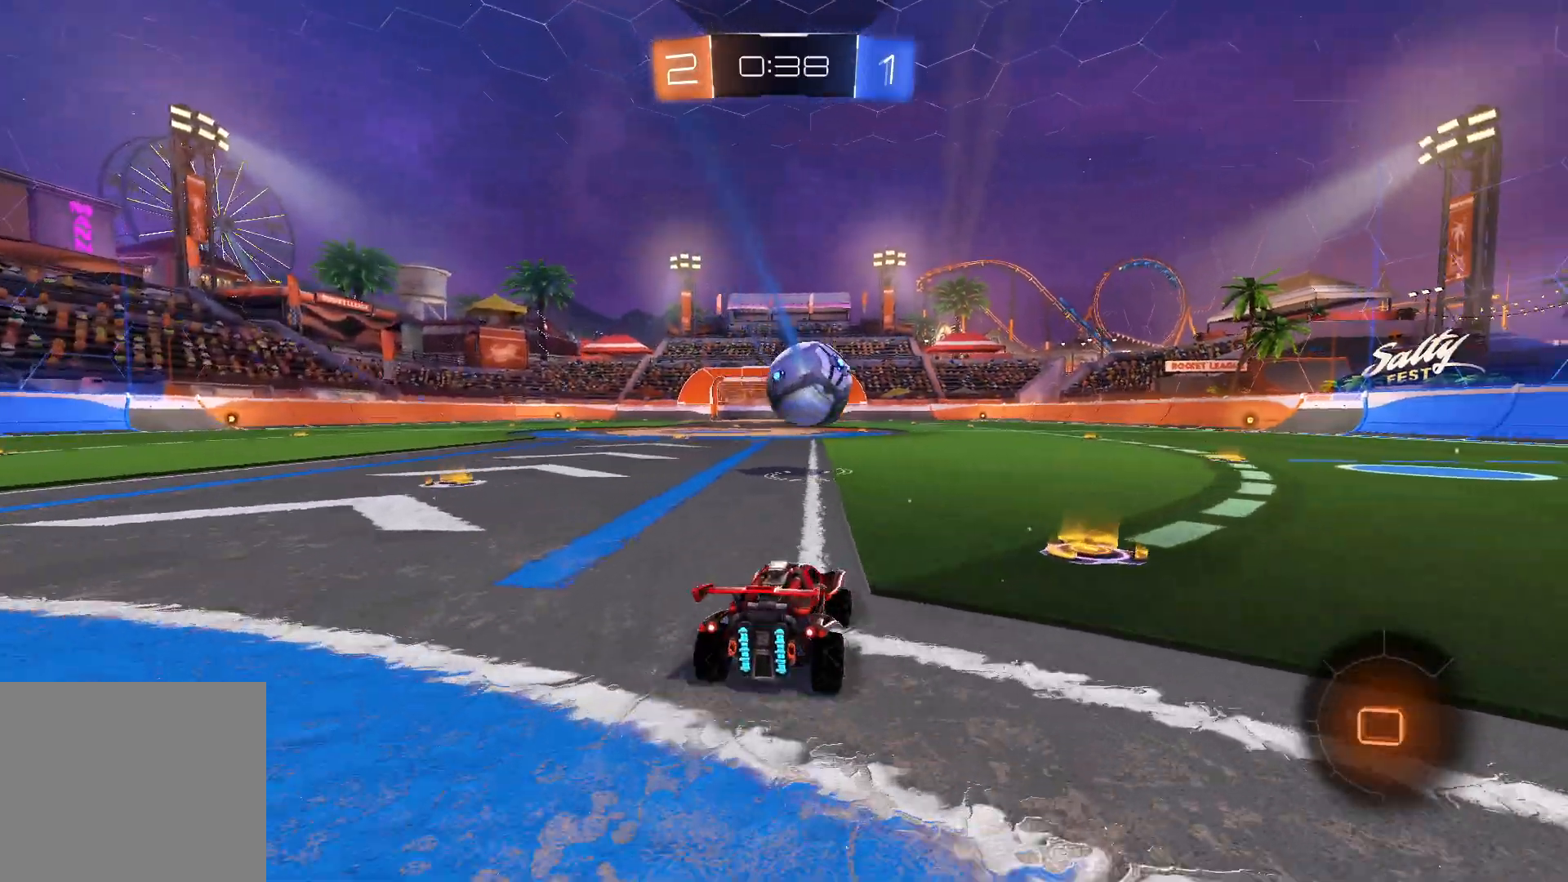
{"buttons": ["CROSS", "L1", "R2"], "left_stick": "up-left", "right_stick": "center", "events": [[200, "L1", "down"], [217, "left_stick", "left"], [417, "left_stick", "center"], [450, "CROSS", "down"], [467, "left_stick", "up-left"]]}
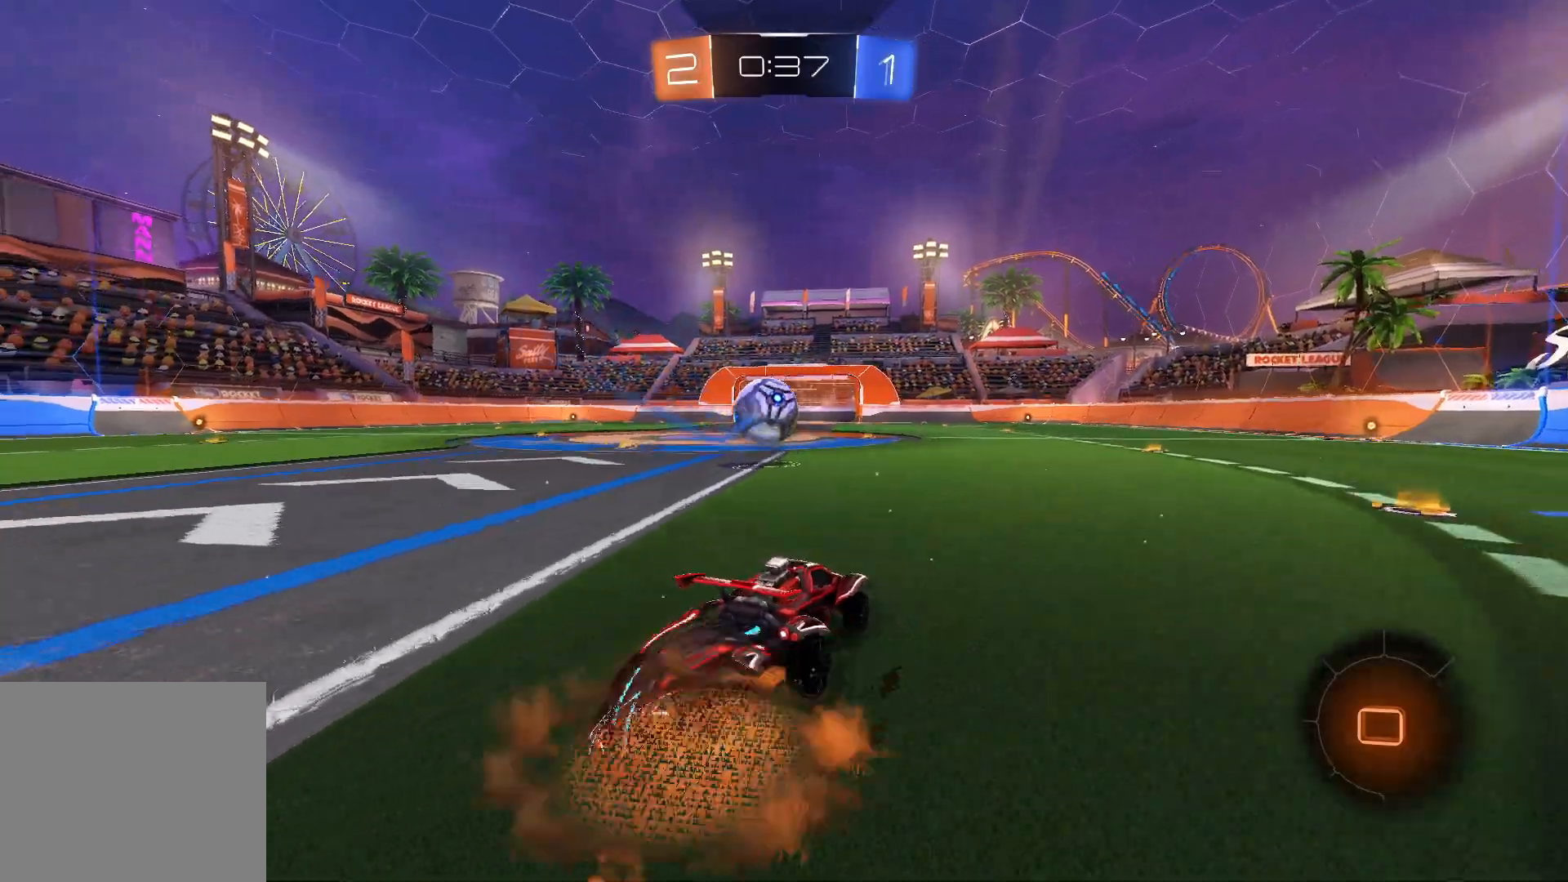
{"buttons": ["CROSS", "SQUARE", "L1", "R2"], "left_stick": "up-left", "right_stick": "center", "events": [[150, "left_stick", "down"], [183, "SQUARE", "down"], [200, "CROSS", "up"], [283, "left_stick", "left"], [333, "CROSS", "down"], [333, "left_stick", "up-left"], [367, "CROSS", "up"], [500, "CROSS", "down"]]}
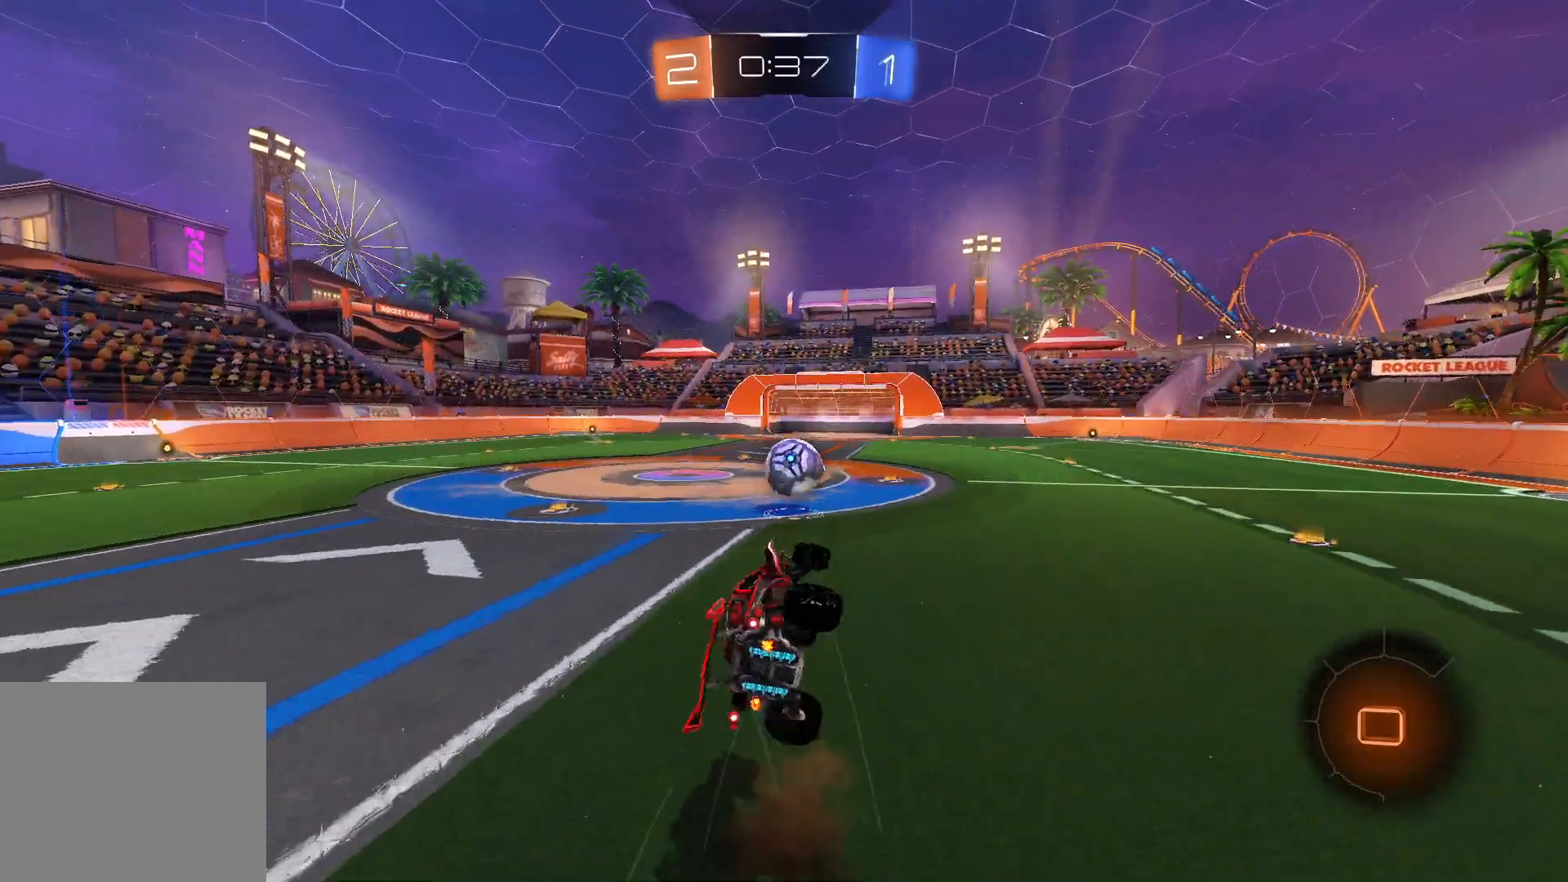
{"buttons": ["R2"], "left_stick": "center", "right_stick": "center", "events": [[217, "L1", "up"], [217, "SQUARE", "up"], [217, "left_stick", "center"], [233, "CROSS", "up"]]}
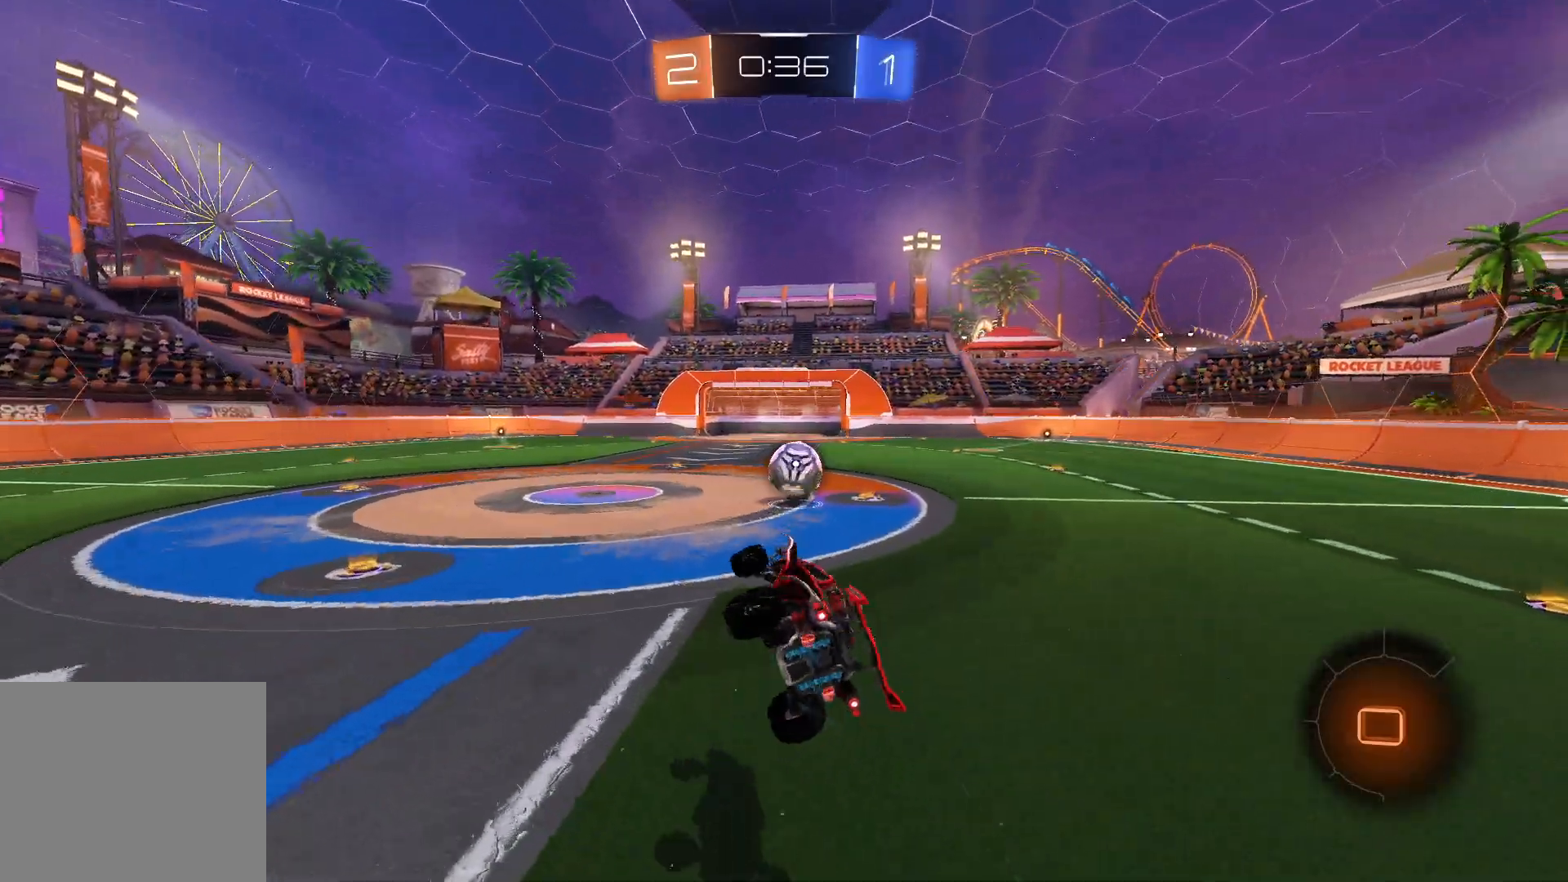
{"buttons": ["R2"], "left_stick": "down", "right_stick": "center", "events": [[17, "left_stick", "right"], [133, "left_stick", "center"], [200, "R3", "down"], [433, "R3", "up"], [433, "left_stick", "down"]]}
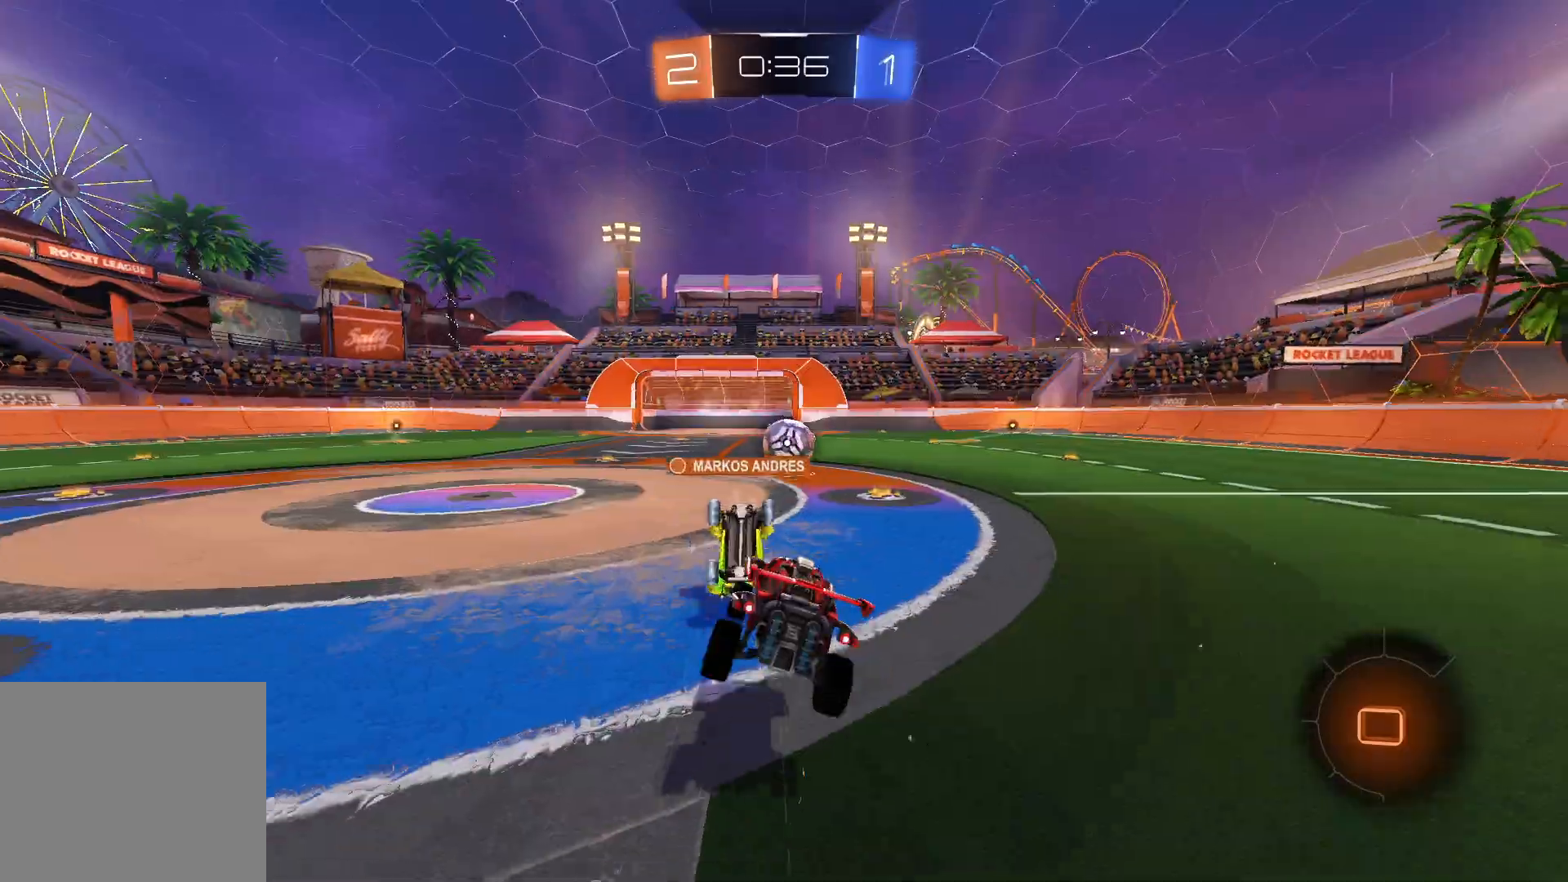
{"buttons": ["L1", "R2"], "left_stick": "left", "right_stick": "center", "events": [[67, "left_stick", "center"], [183, "left_stick", "down-left"], [383, "left_stick", "left"], [433, "L1", "down"]]}
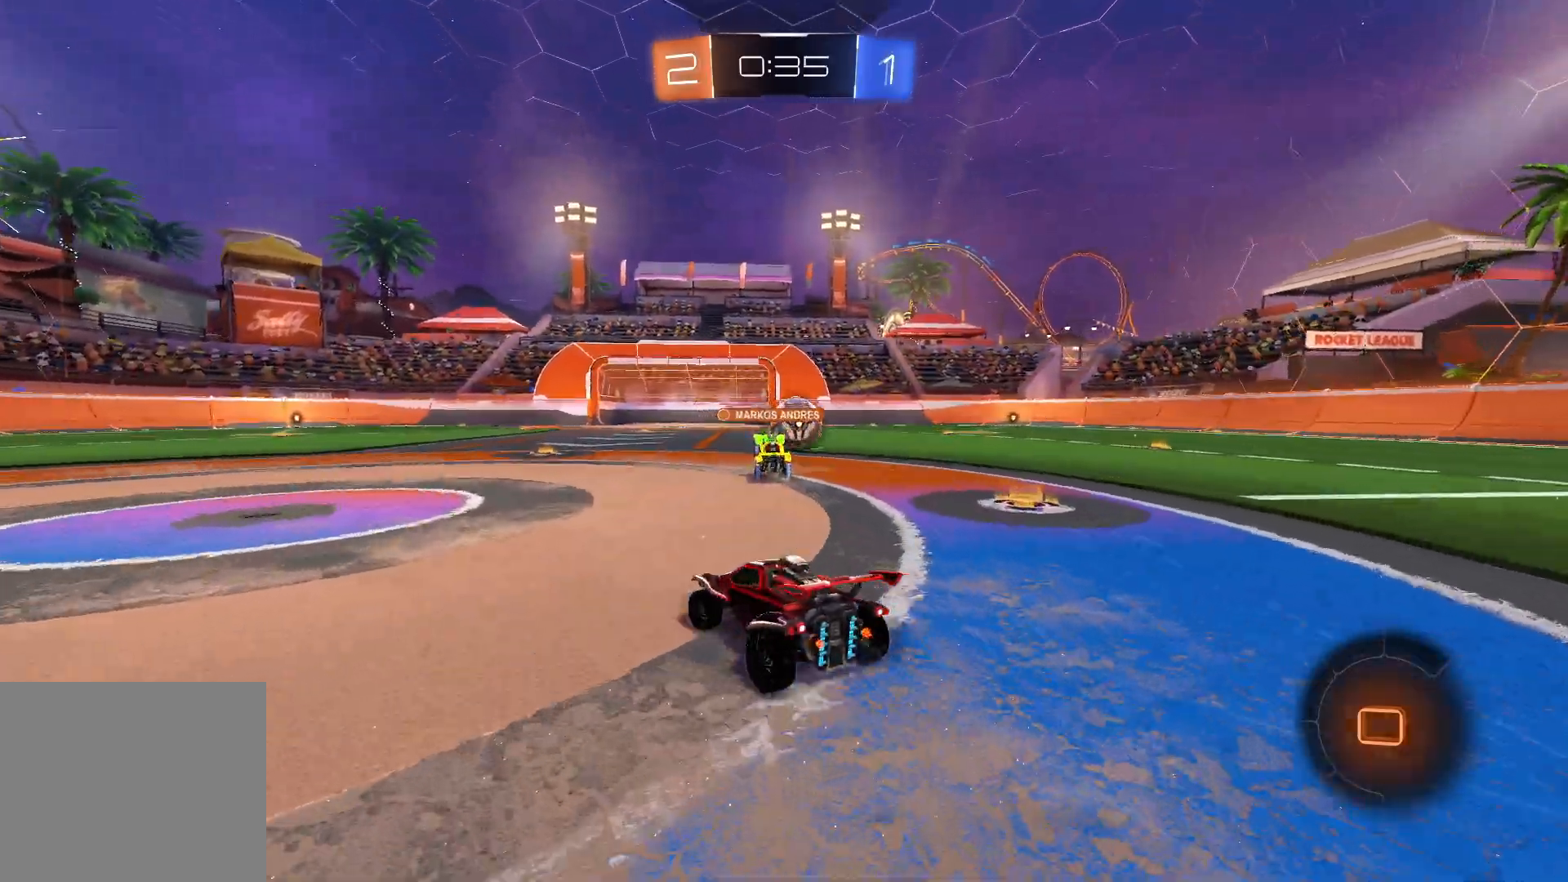
{"buttons": ["SQUARE", "L1", "R2"], "left_stick": "down-right", "right_stick": "center", "events": [[33, "L2", "down"], [67, "CROSS", "down"], [117, "CROSS", "up"], [117, "left_stick", "up"], [150, "CROSS", "down"], [233, "left_stick", "center"], [283, "CROSS", "up"], [283, "L2", "up"], [283, "SQUARE", "down"], [283, "left_stick", "down-right"]]}
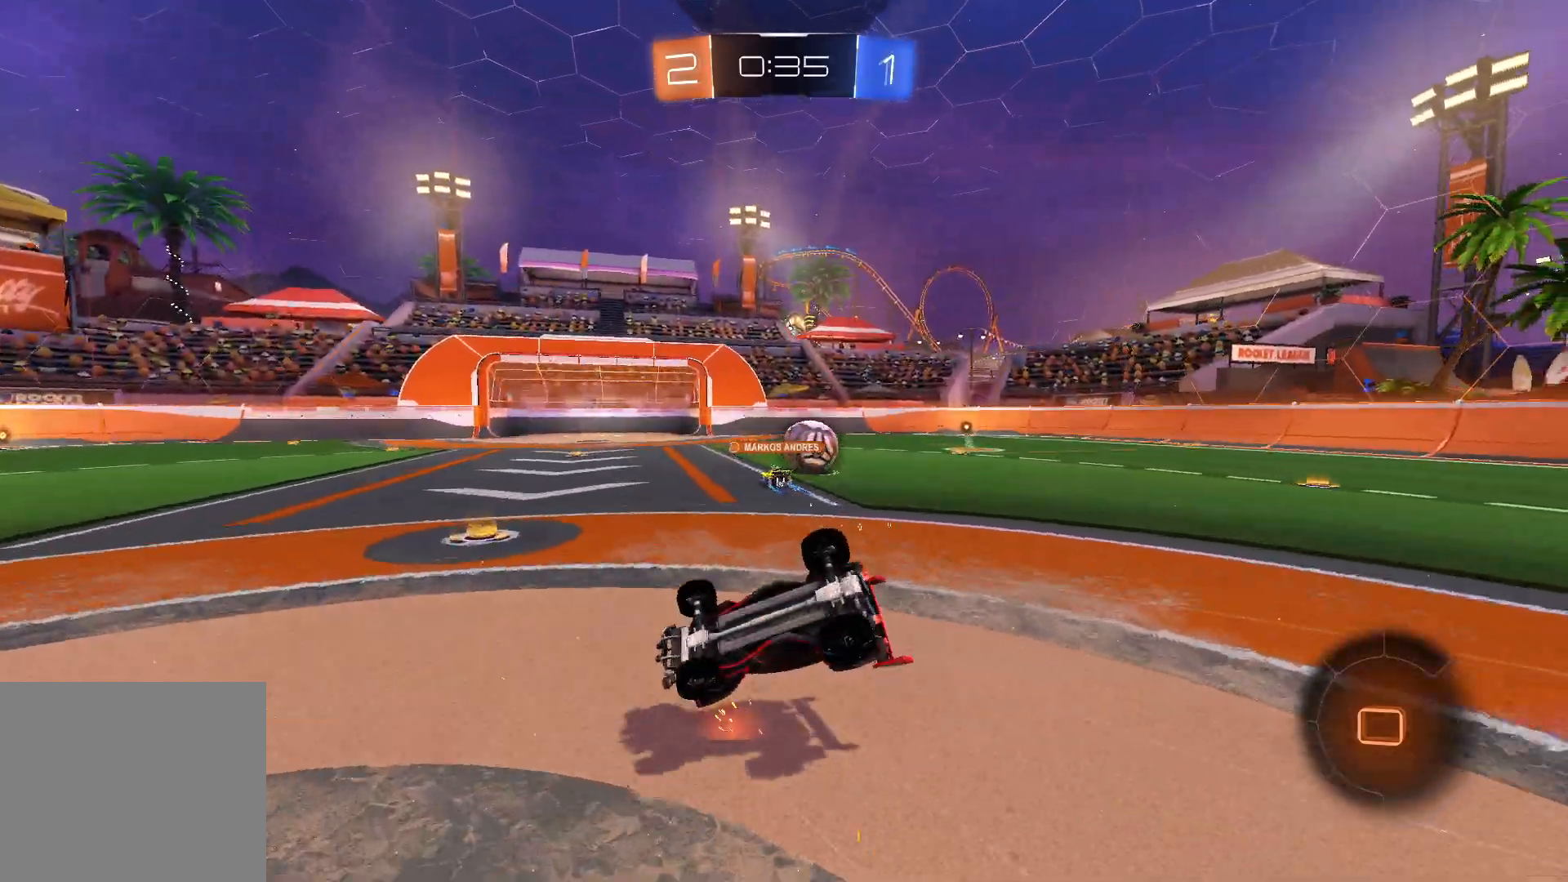
{"buttons": ["R2"], "left_stick": "right", "right_stick": "center", "events": [[350, "L1", "up"], [450, "SQUARE", "up"], [467, "left_stick", "right"]]}
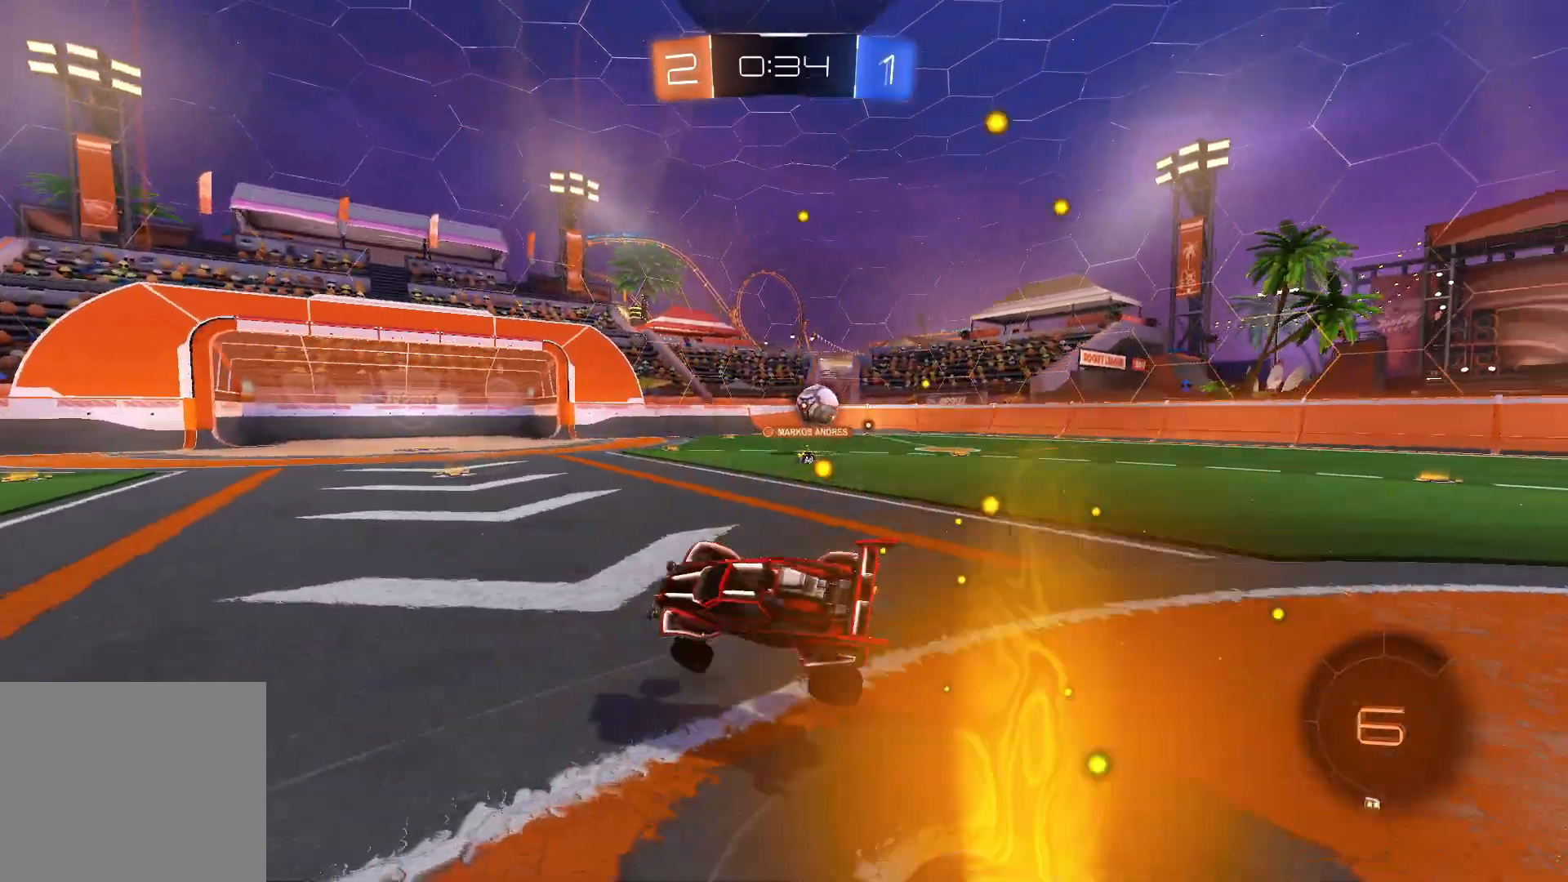
{"buttons": ["R2"], "left_stick": "center", "right_stick": "center", "events": [[500, "left_stick", "center"]]}
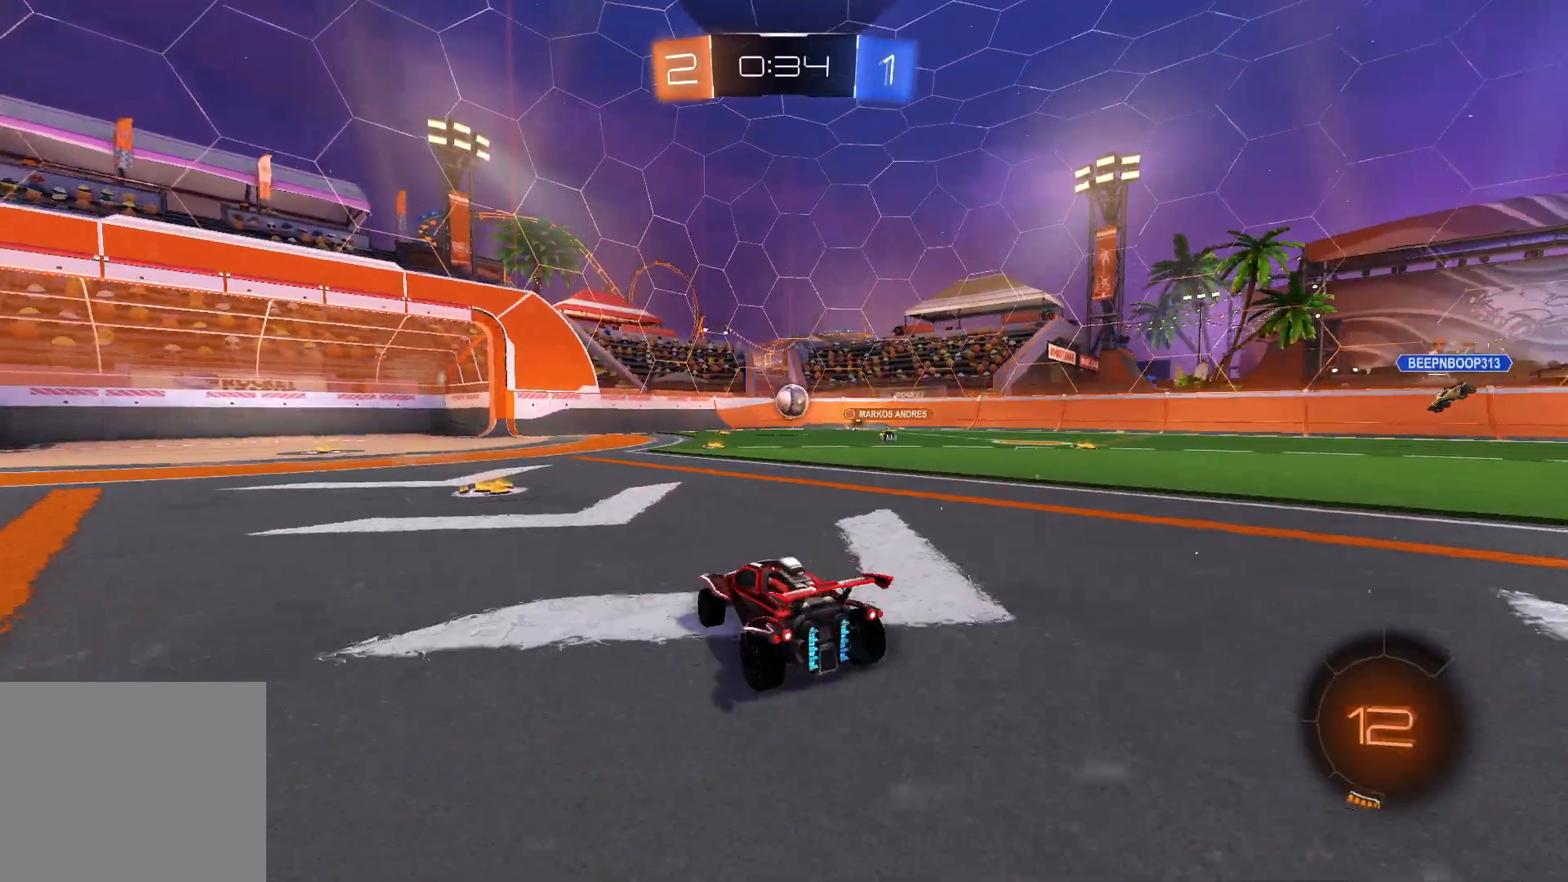
{"buttons": ["R2"], "left_stick": "right", "right_stick": "center", "events": [[67, "left_stick", "left"], [233, "left_stick", "center"], [300, "left_stick", "right"]]}
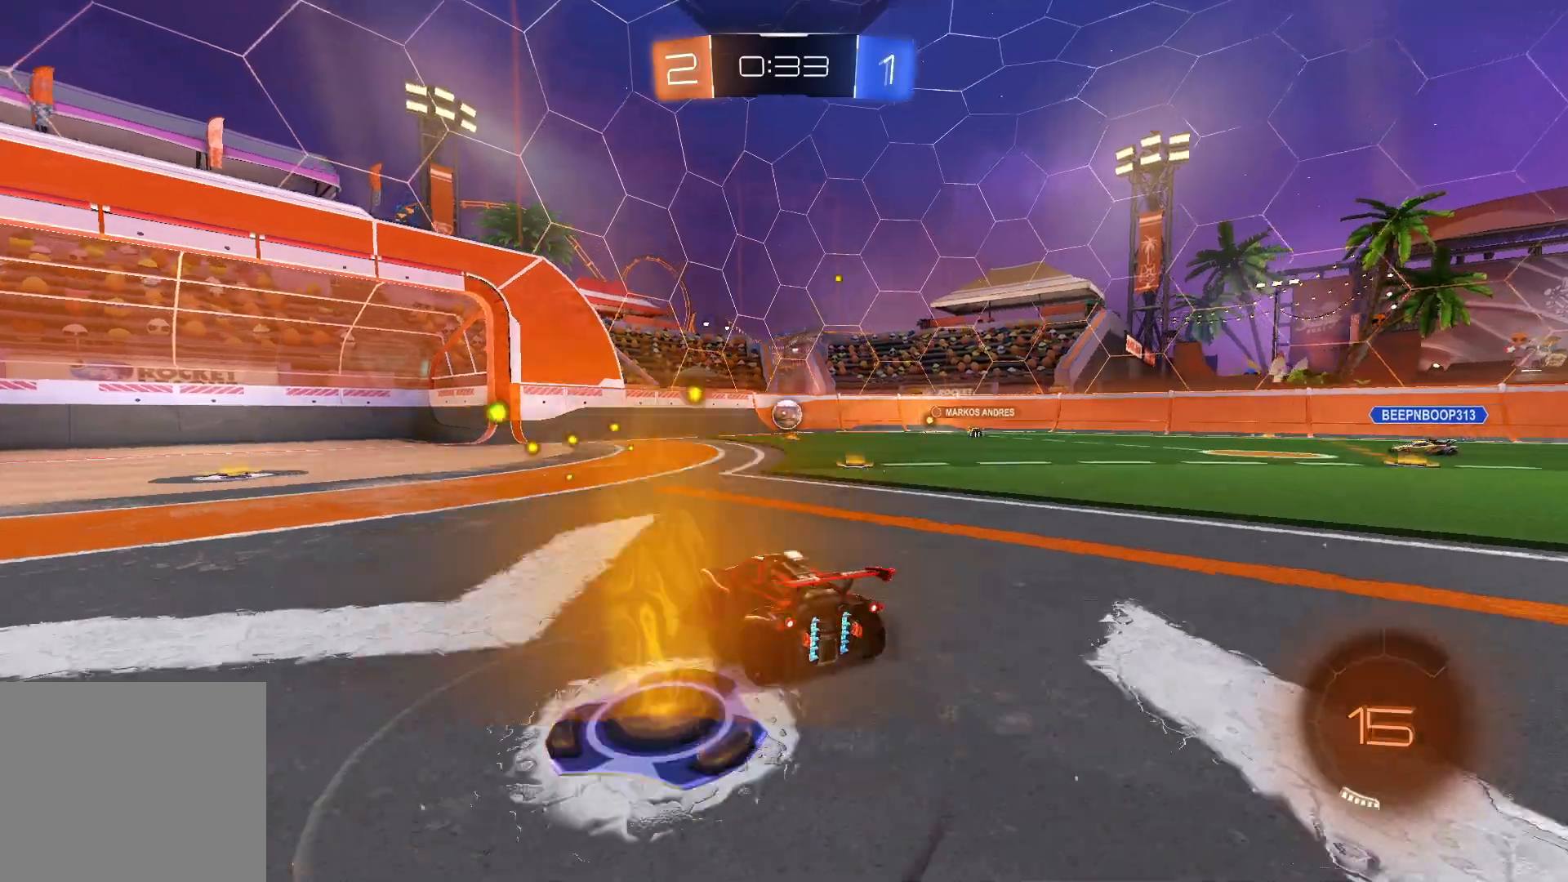
{"buttons": ["R2"], "left_stick": "left", "right_stick": "center", "events": [[417, "left_stick", "center"], [467, "left_stick", "left"]]}
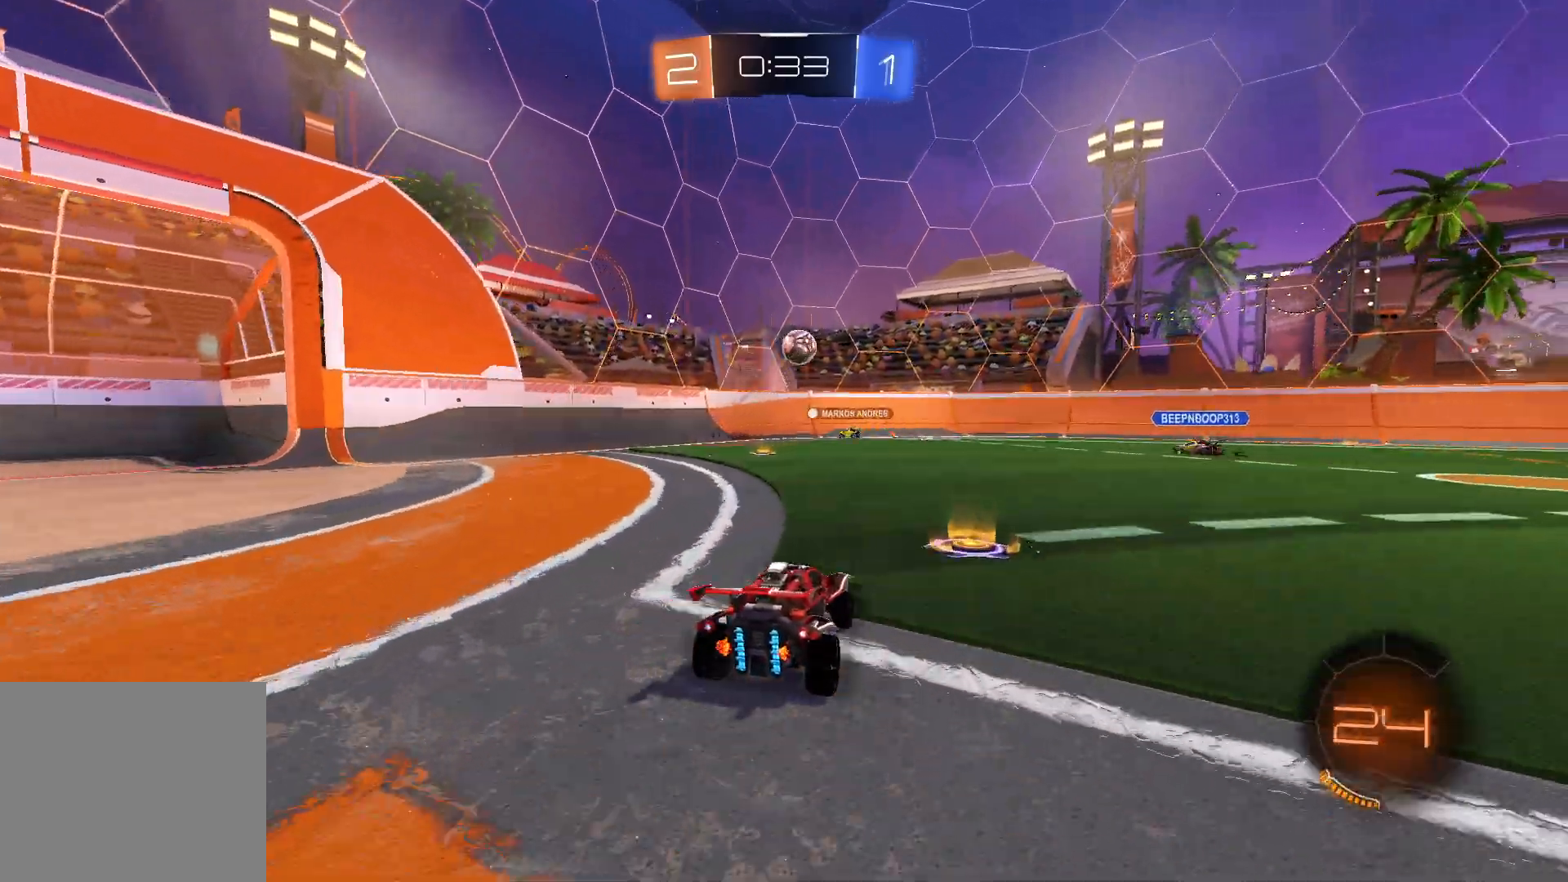
{"buttons": ["R2"], "left_stick": "left", "right_stick": "center", "events": [[167, "left_stick", "center"], [350, "left_stick", "right"], [500, "left_stick", "left"]]}
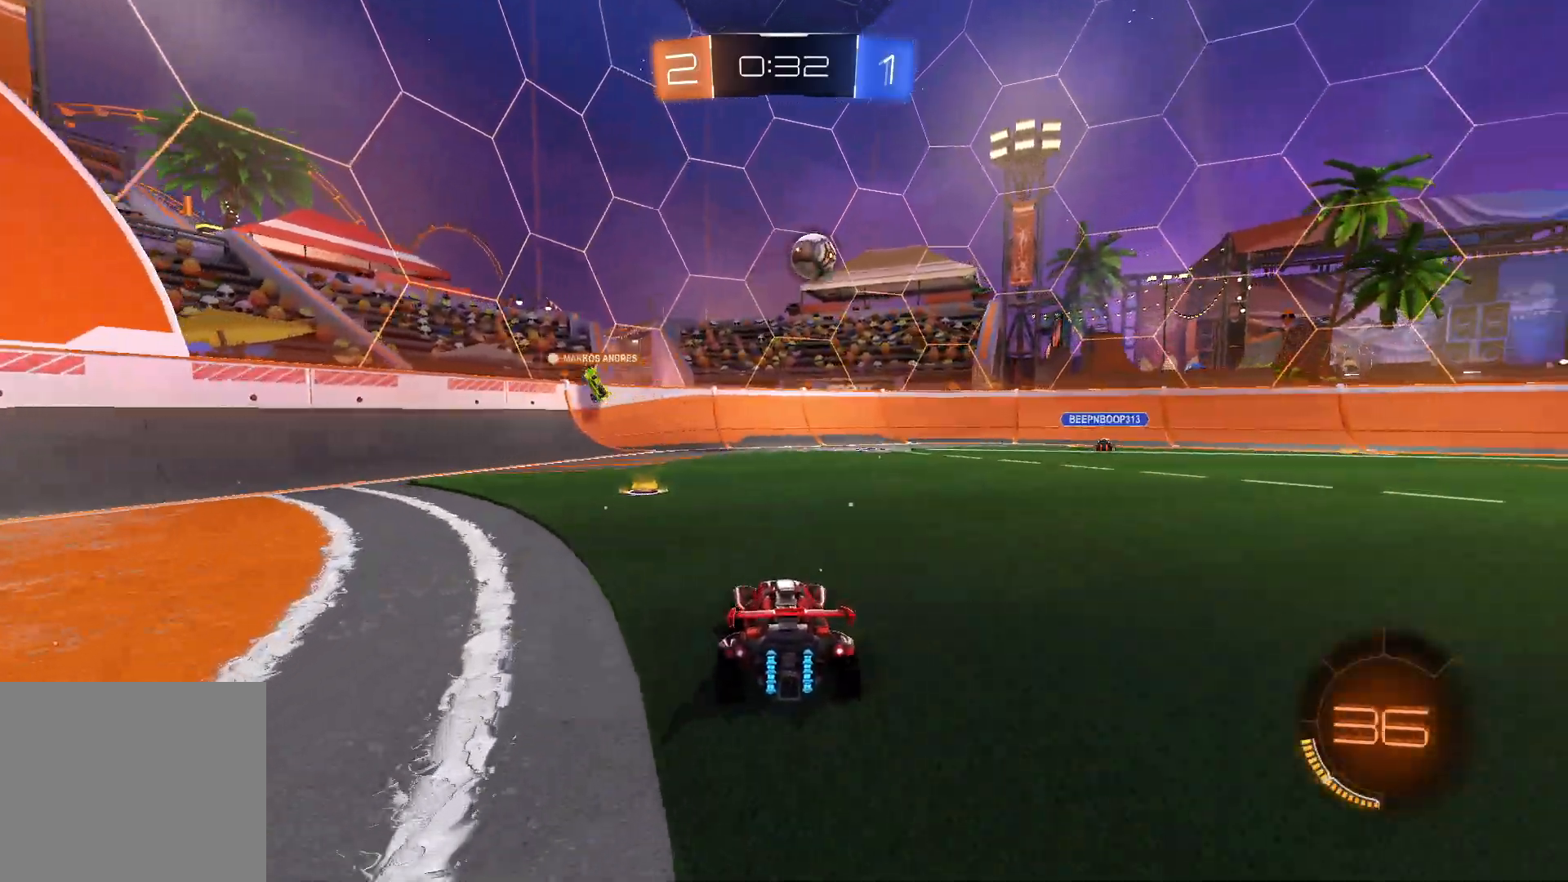
{"buttons": ["R2"], "left_stick": "right", "right_stick": "center", "events": [[133, "SQUARE", "down"], [133, "left_stick", "center"], [183, "SQUARE", "up"], [333, "left_stick", "right"], [350, "SQUARE", "down"], [433, "SQUARE", "up"]]}
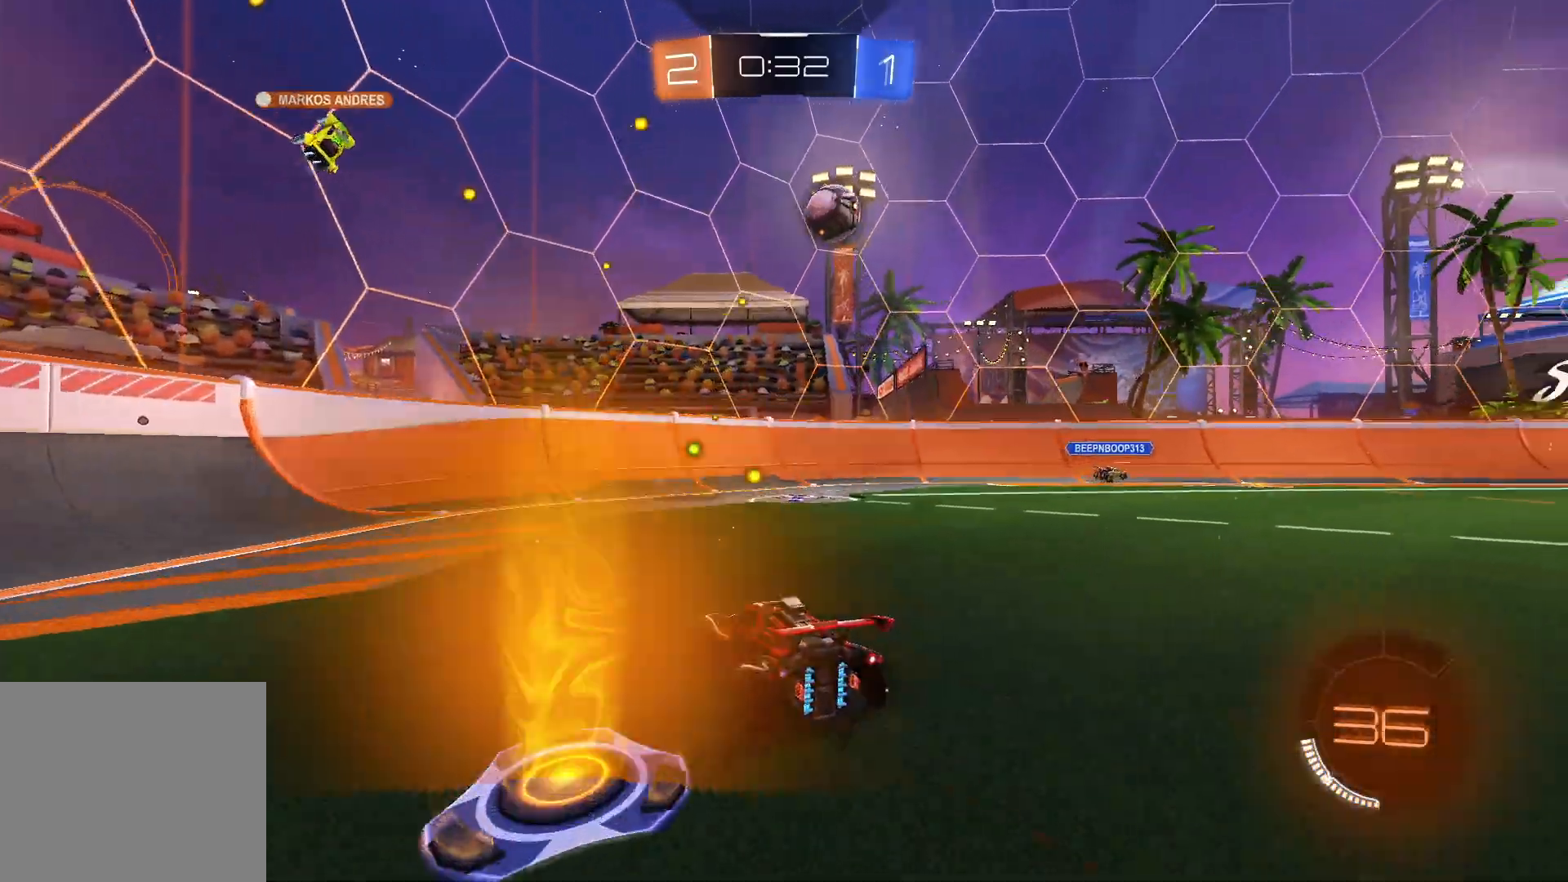
{"buttons": ["SQUARE", "R2"], "left_stick": "left", "right_stick": "center", "events": [[183, "left_stick", "center"], [400, "left_stick", "left"], [450, "SQUARE", "down"]]}
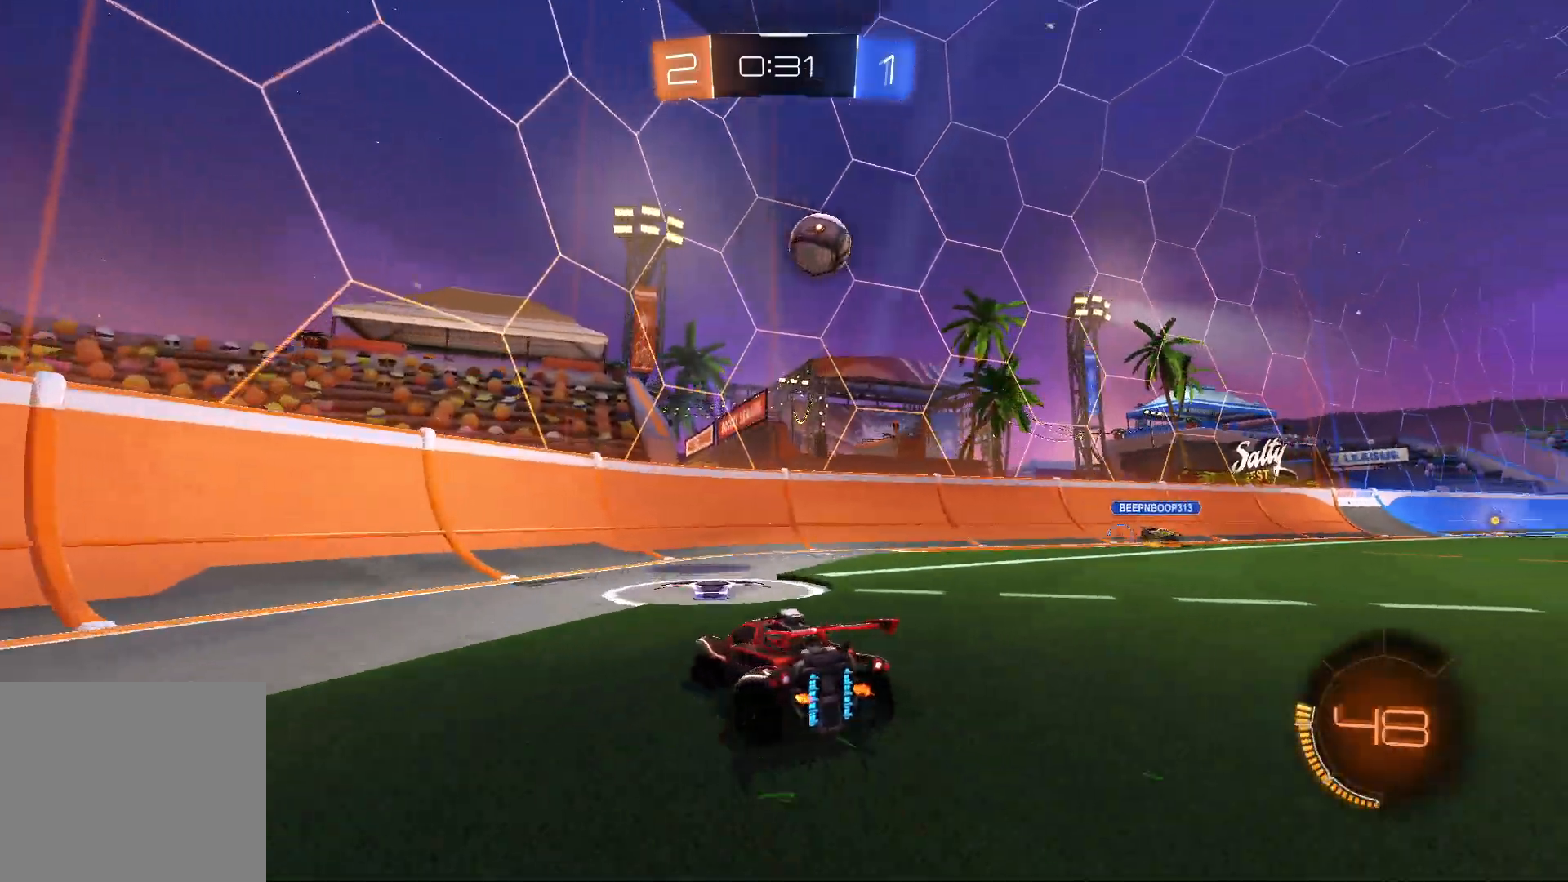
{"buttons": ["R2"], "left_stick": "left", "right_stick": "center", "events": [[33, "SQUARE", "up"], [100, "SQUARE", "down"], [200, "SQUARE", "up"]]}
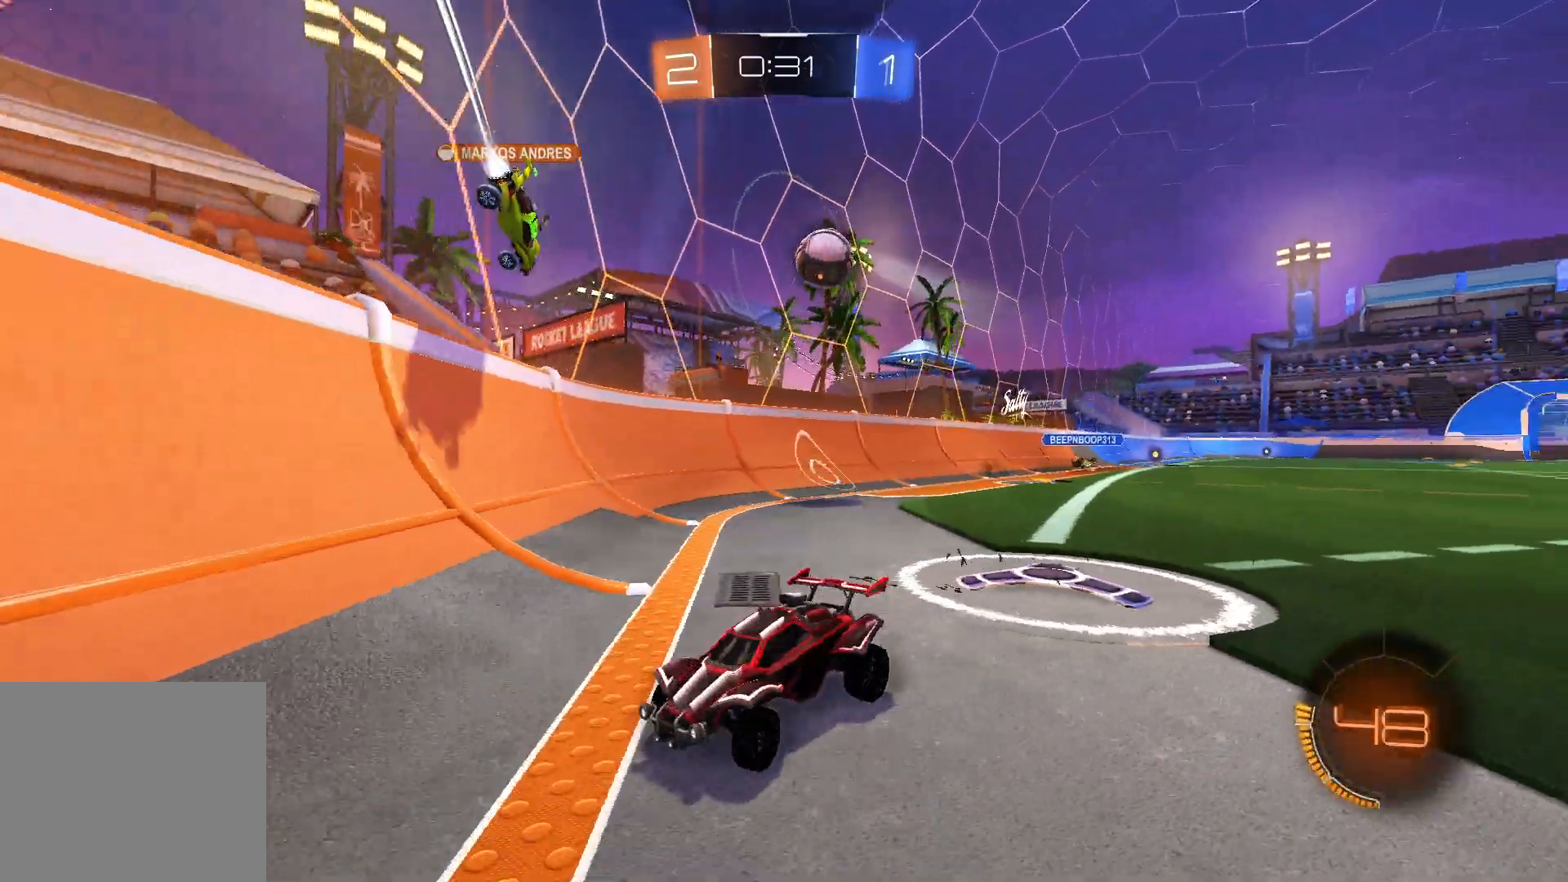
{"buttons": ["R2"], "left_stick": "left", "right_stick": "center", "events": [[417, "left_stick", "center"], [500, "left_stick", "left"]]}
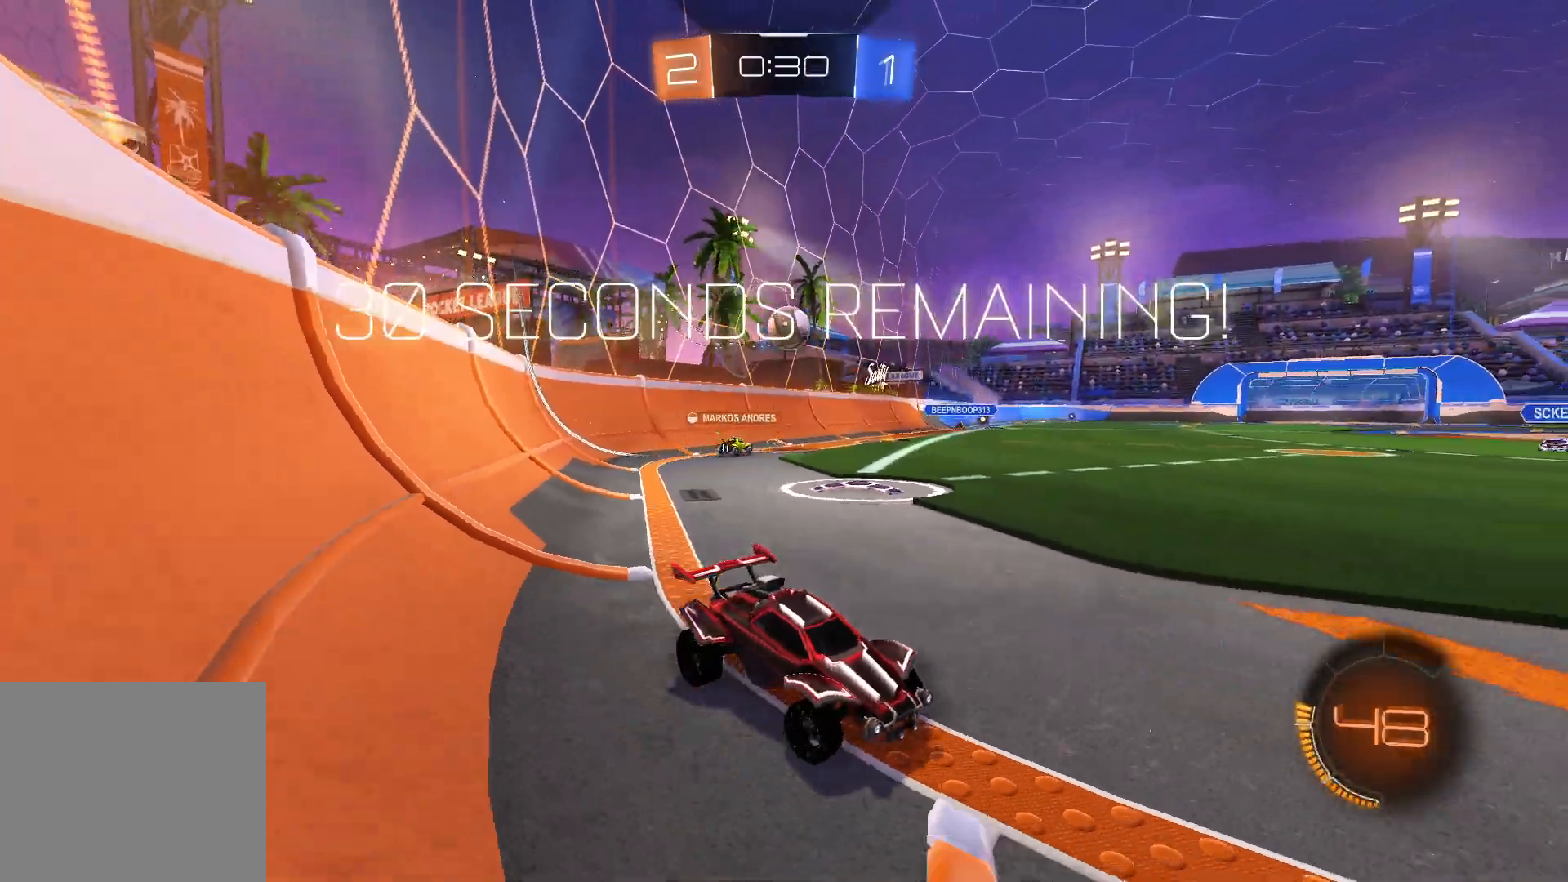
{"buttons": ["R2"], "left_stick": "center", "right_stick": "center", "events": [[250, "left_stick", "center"], [433, "left_stick", "right"], [500, "left_stick", "center"]]}
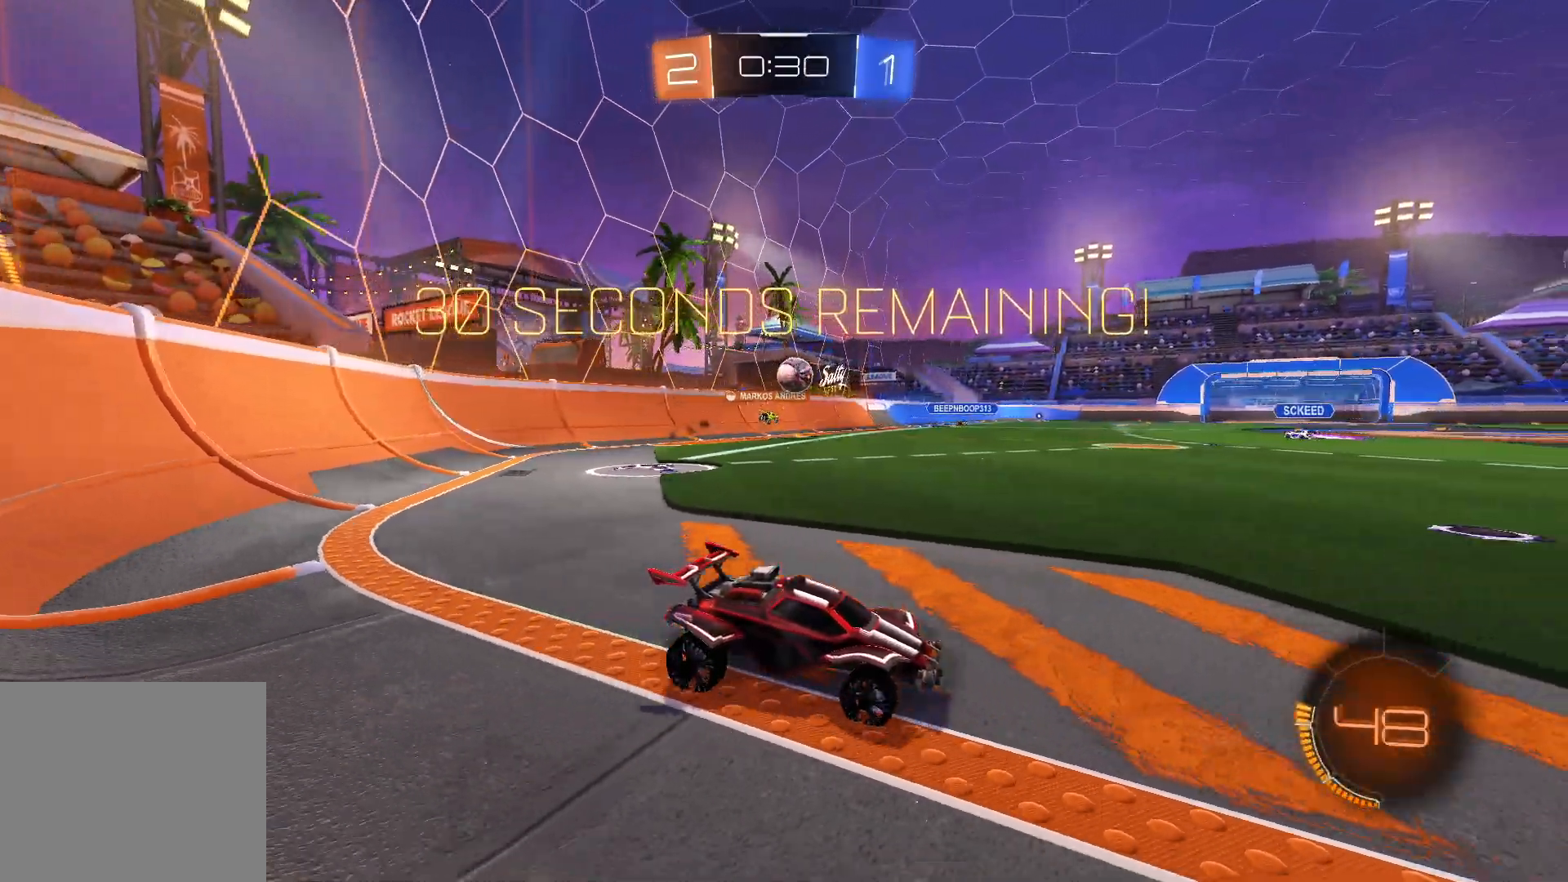
{"buttons": ["R2"], "left_stick": "left", "right_stick": "center", "events": [[233, "left_stick", "left"]]}
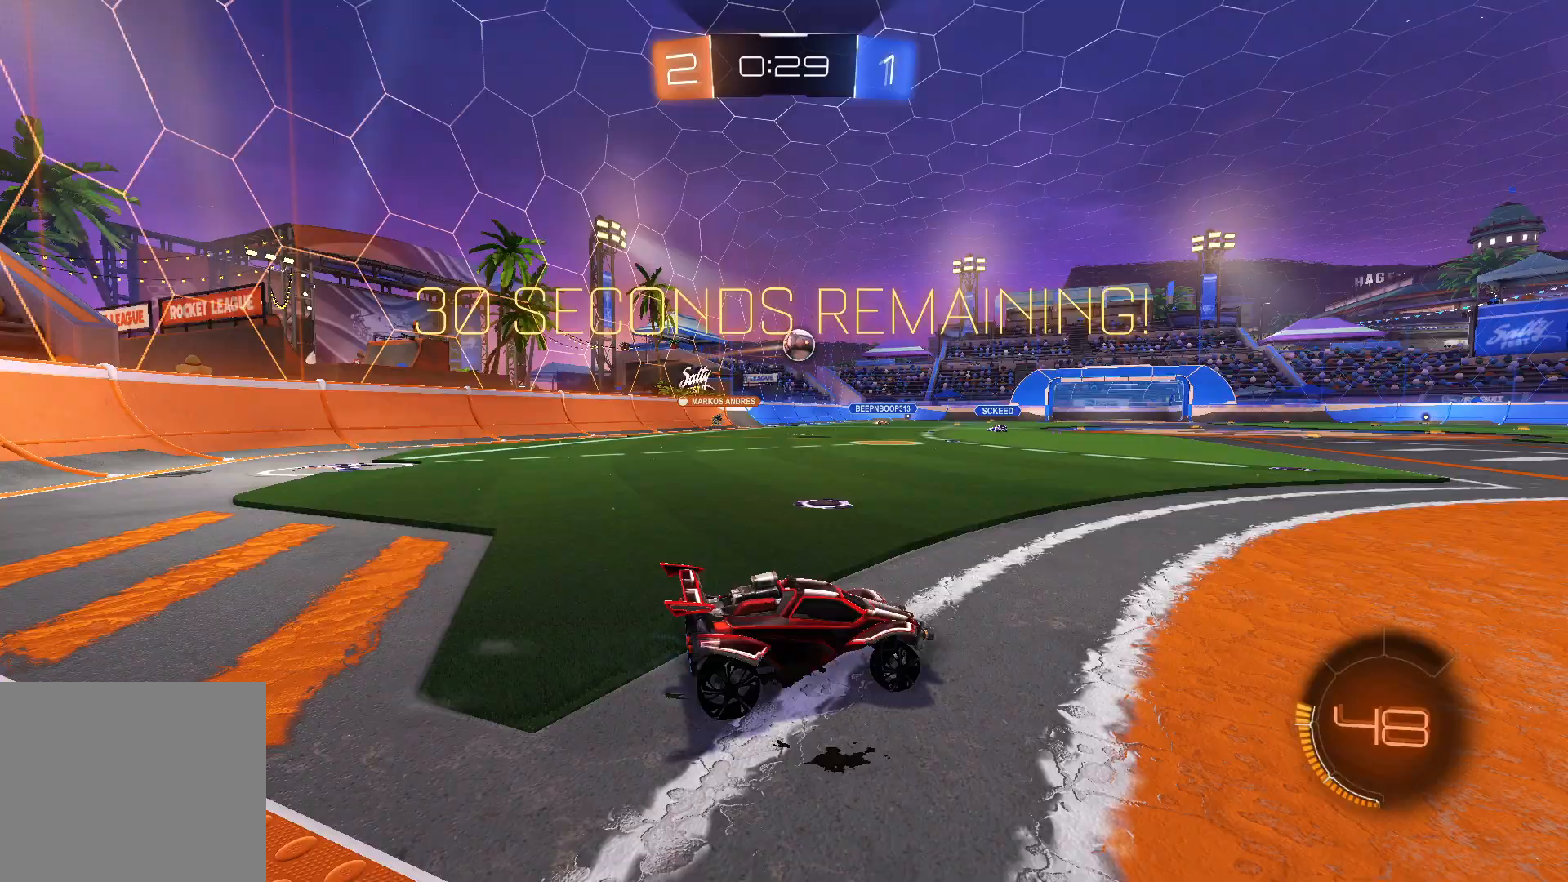
{"buttons": ["L1", "R2"], "left_stick": "up-left", "right_stick": "center", "events": [[50, "left_stick", "center"], [417, "L1", "down"], [417, "left_stick", "up-left"], [450, "CROSS", "down"], [500, "CROSS", "up"]]}
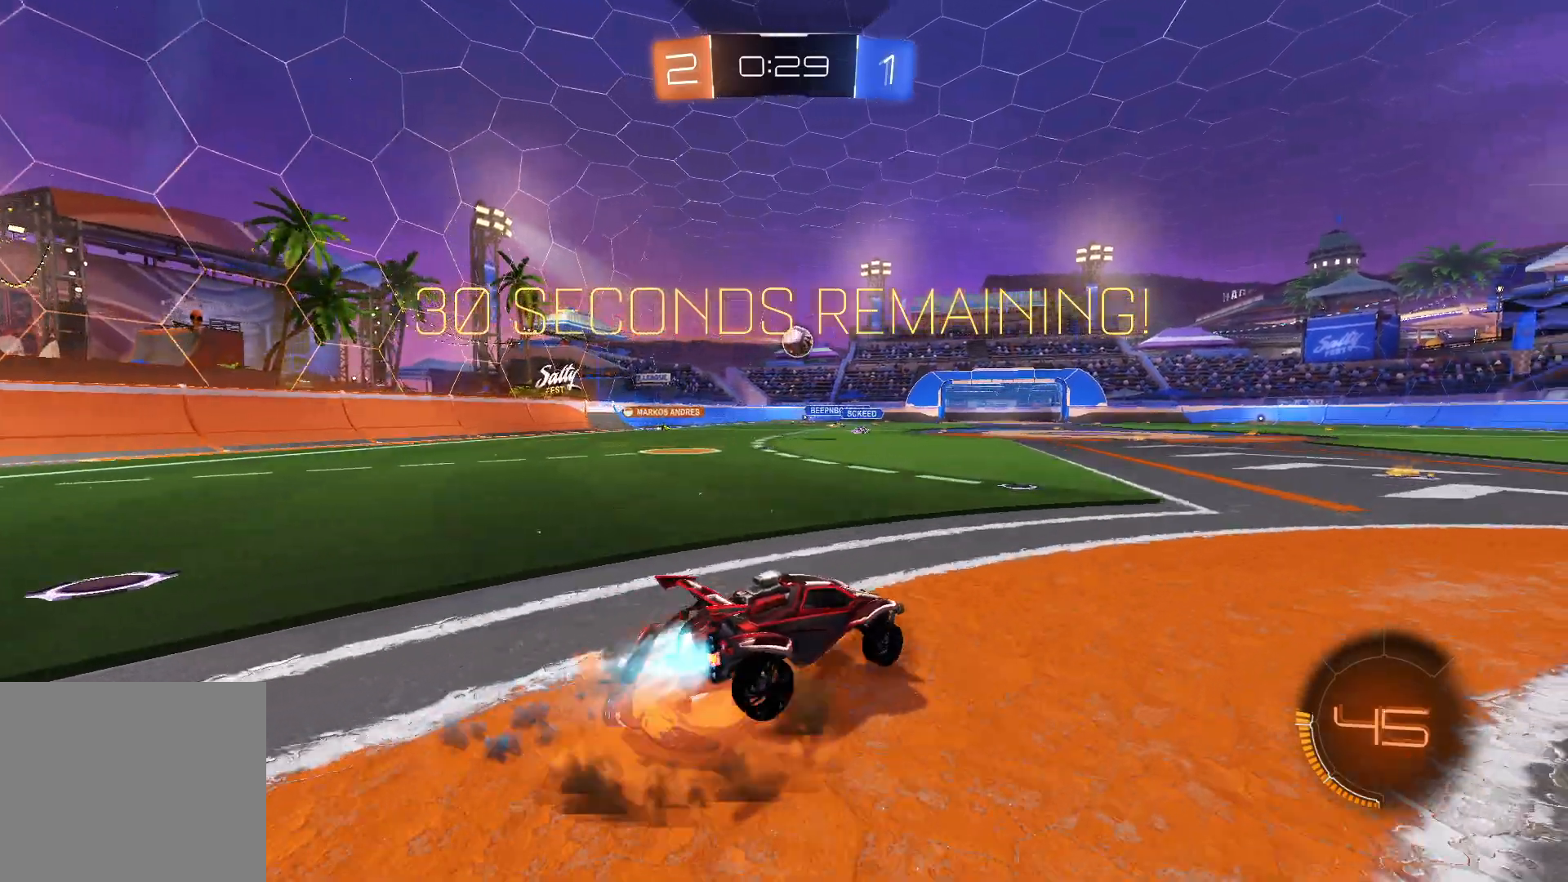
{"buttons": ["R2"], "left_stick": "up", "right_stick": "center", "events": [[50, "left_stick", "up"], [67, "CROSS", "down"], [117, "L1", "up"], [217, "CROSS", "up"]]}
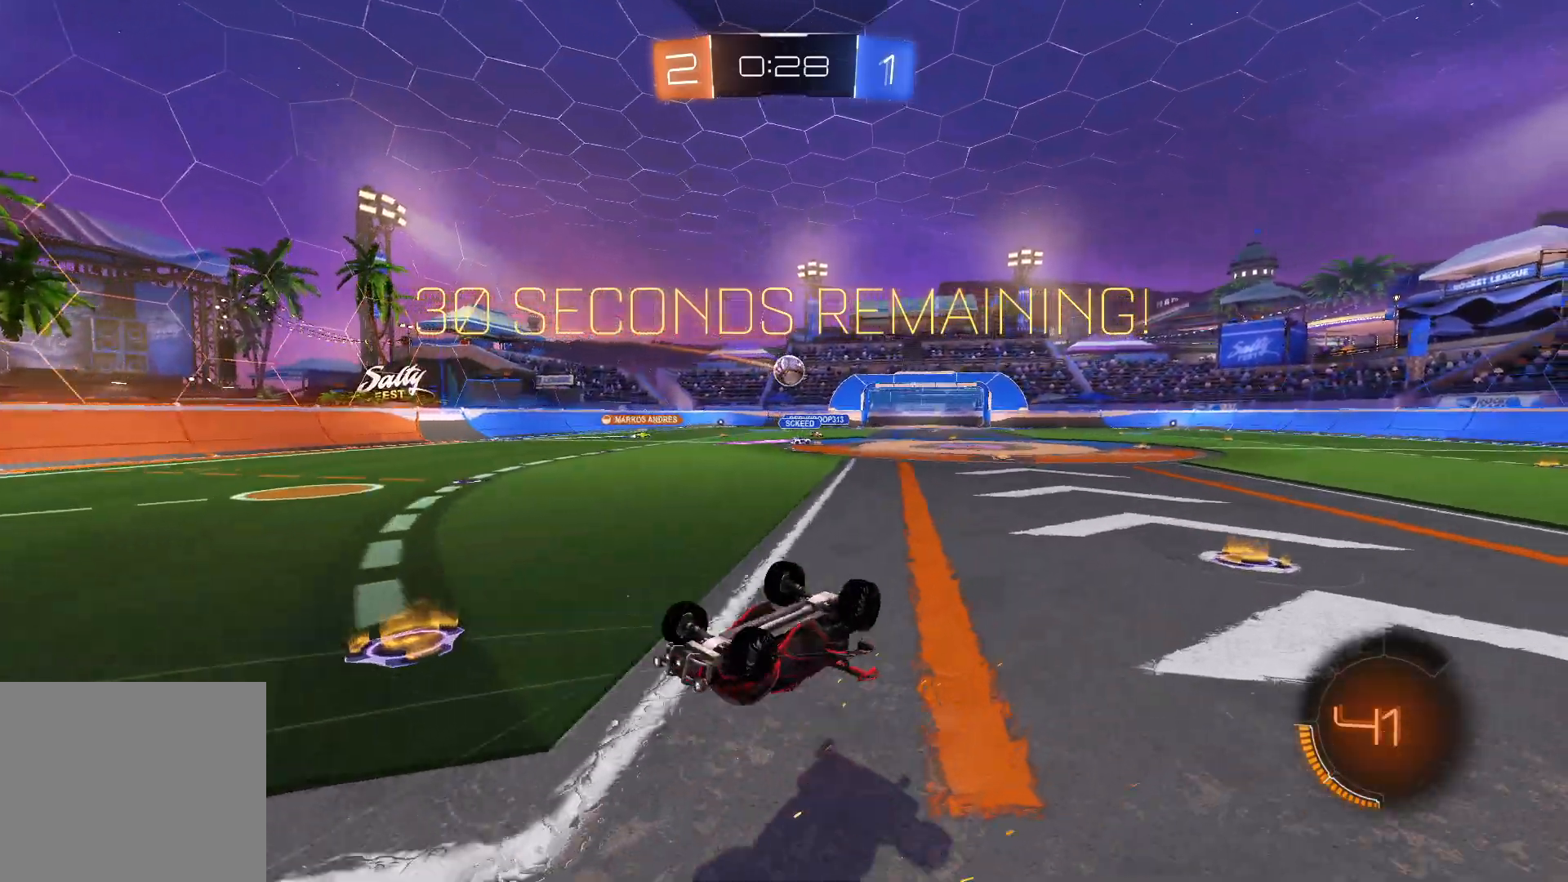
{"buttons": ["R2"], "left_stick": "right", "right_stick": "center", "events": [[50, "R2", "up"], [150, "left_stick", "up-right"], [267, "left_stick", "right"], [483, "R2", "down"]]}
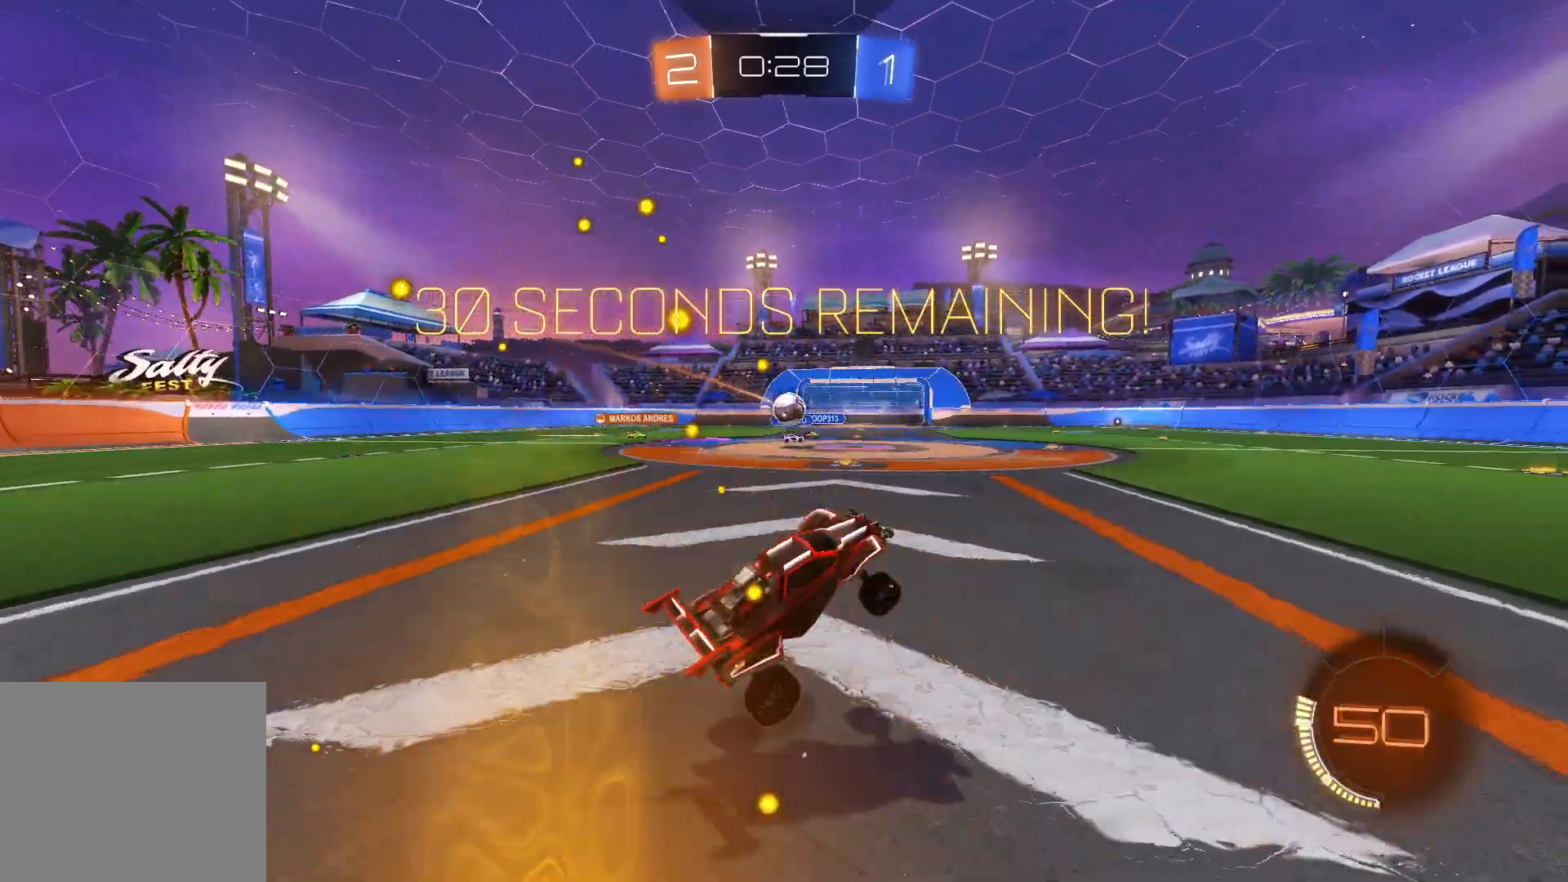
{"buttons": [], "left_stick": "right", "right_stick": "center", "events": [[317, "R2", "up"], [317, "left_stick", "center"], [400, "left_stick", "right"]]}
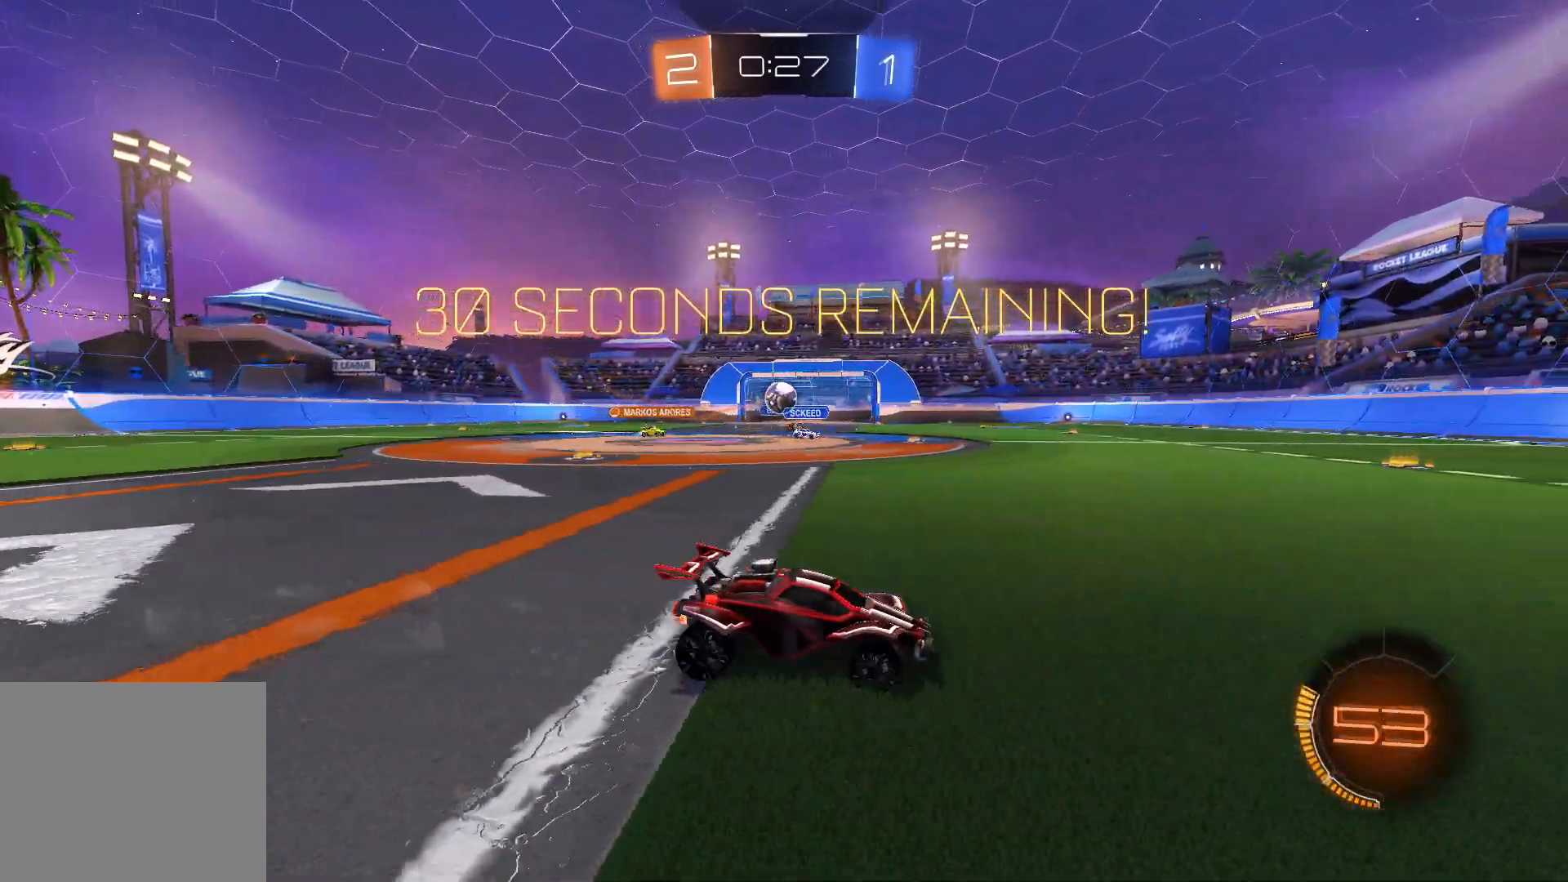
{"buttons": ["R2"], "left_stick": "left", "right_stick": "center", "events": [[67, "left_stick", "left"], [117, "R2", "down"]]}
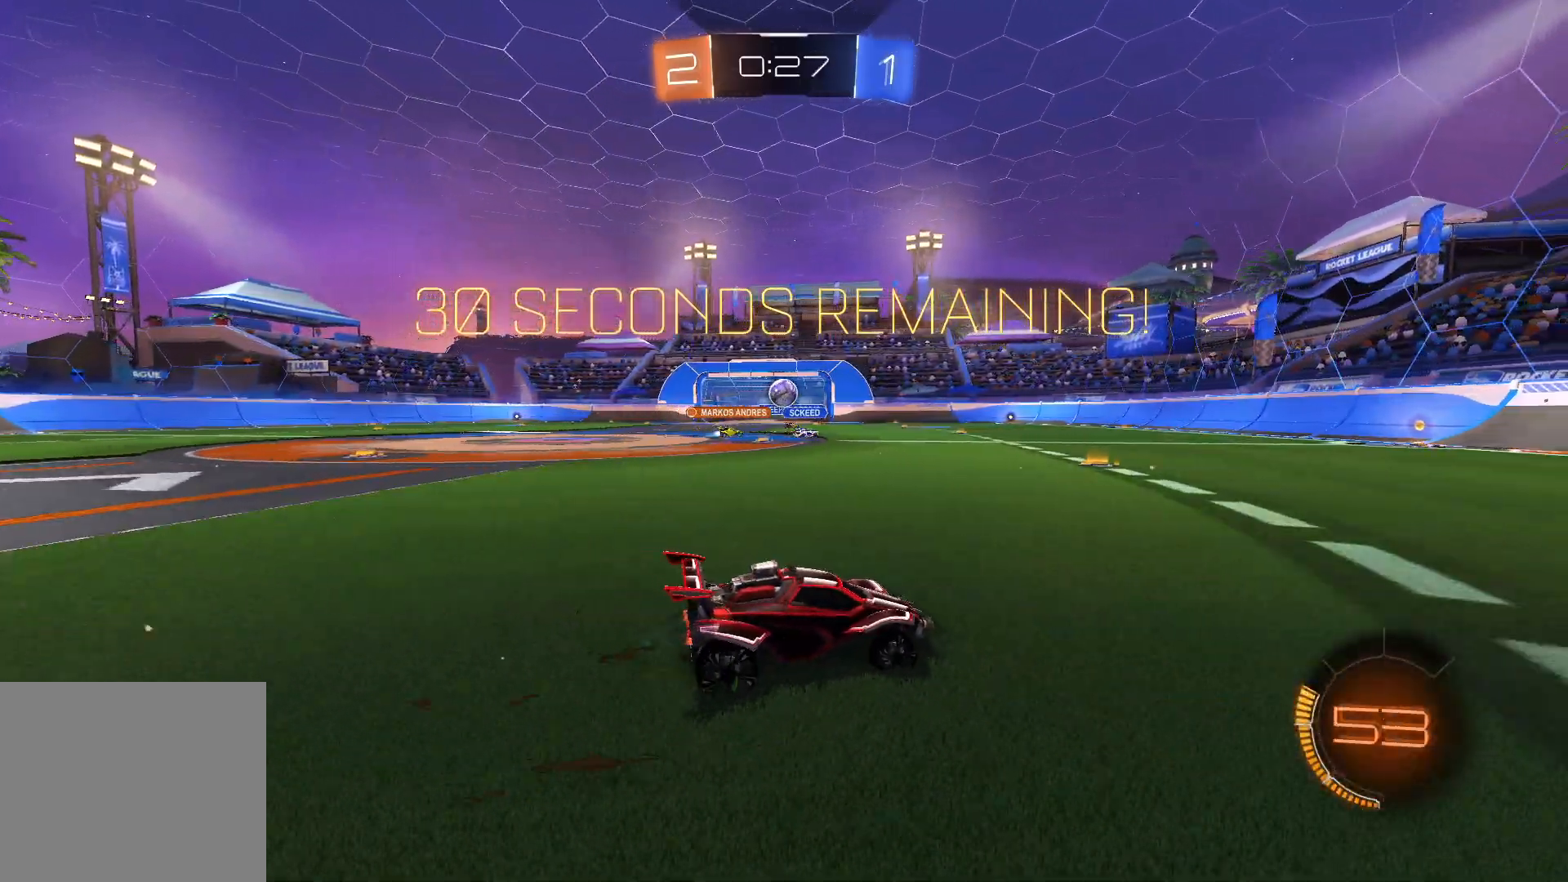
{"buttons": ["R2"], "left_stick": "left", "right_stick": "center", "events": [[83, "left_stick", "center"], [233, "left_stick", "left"], [350, "left_stick", "center"], [417, "left_stick", "left"]]}
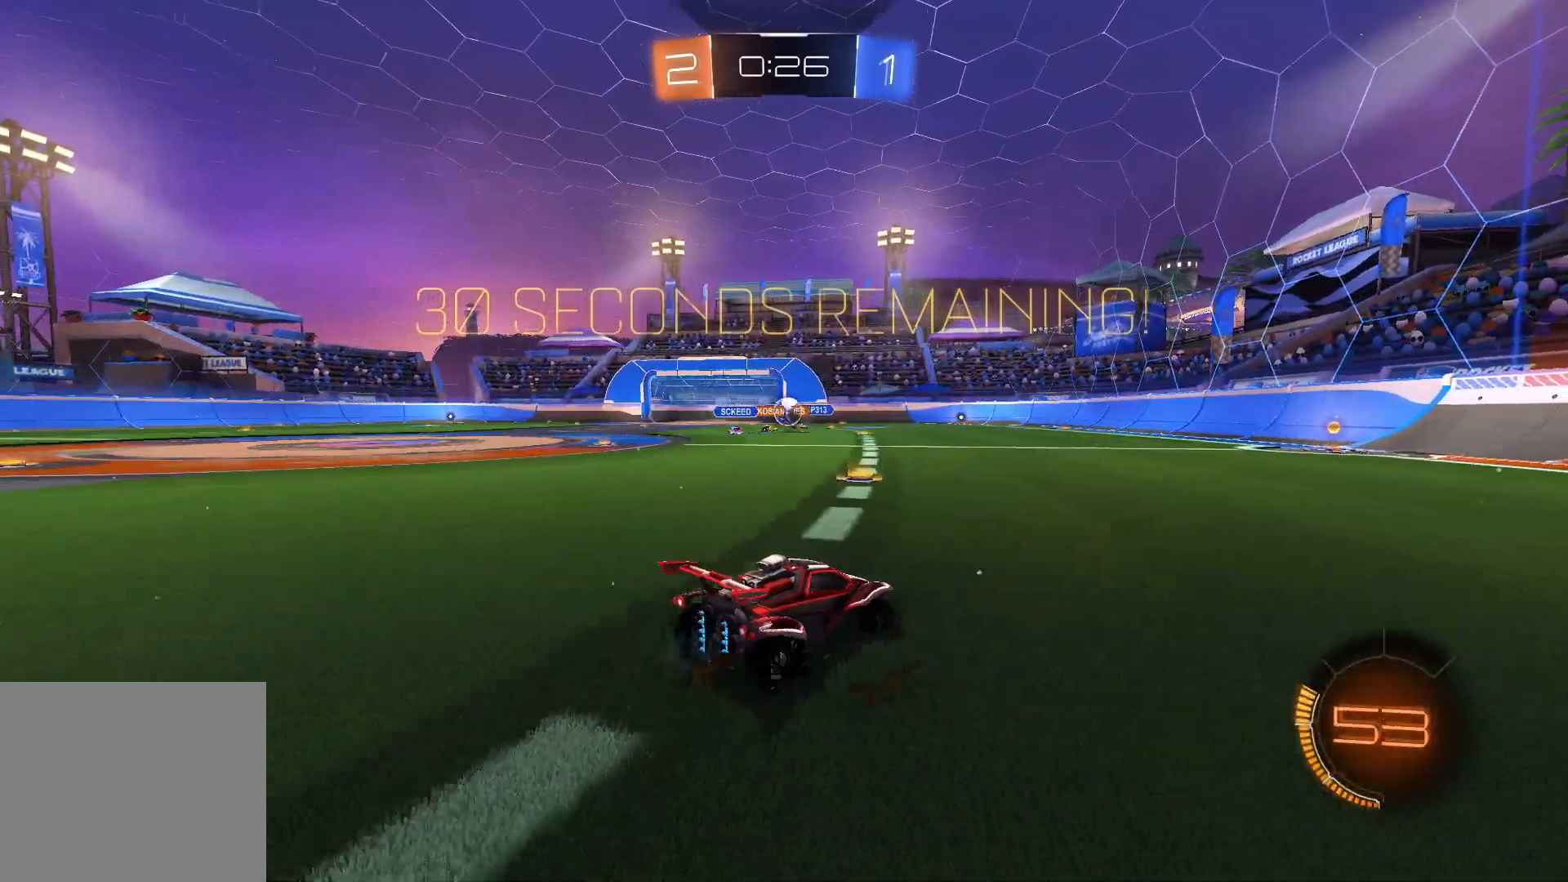
{"buttons": ["R2"], "left_stick": "center", "right_stick": "center", "events": [[267, "left_stick", "center"]]}
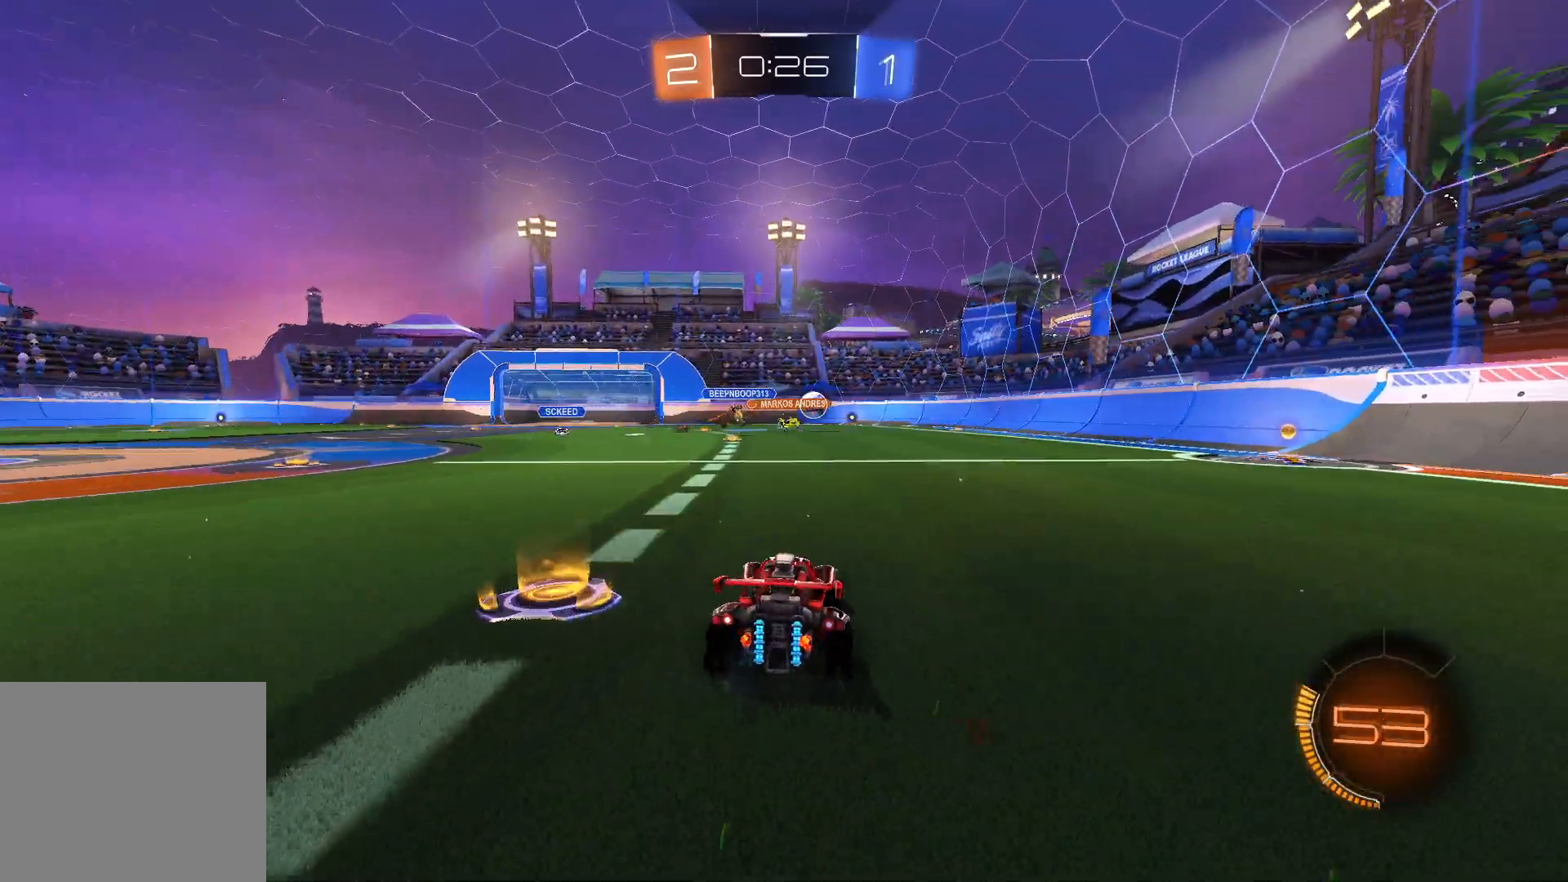
{"buttons": ["R2"], "left_stick": "up-left", "right_stick": "center", "events": [[150, "left_stick", "left"], [283, "left_stick", "center"], [467, "left_stick", "up-left"]]}
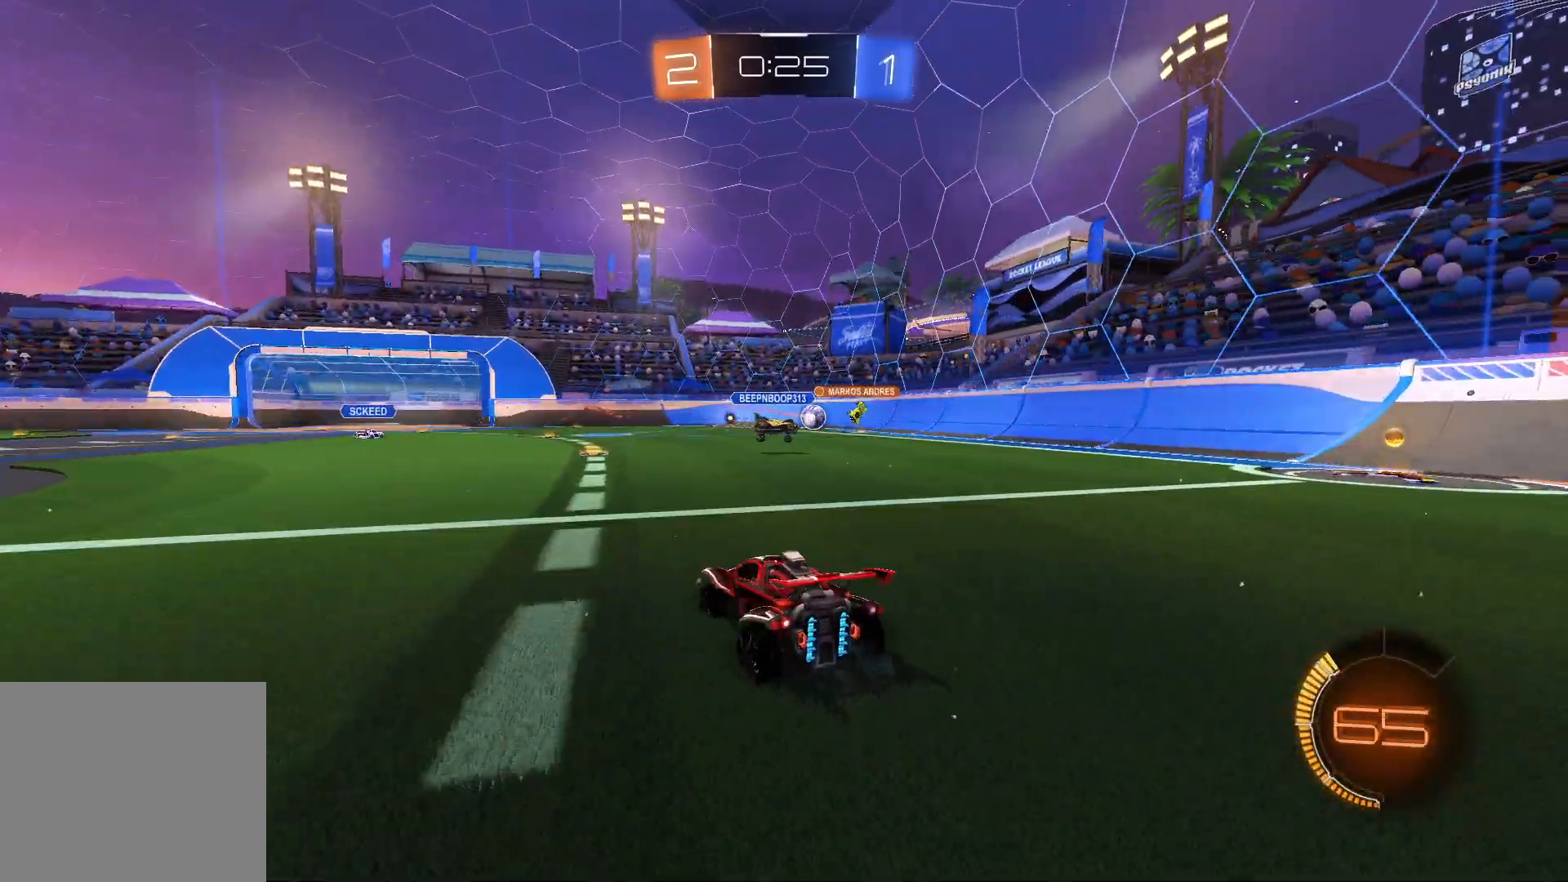
{"buttons": ["R2"], "left_stick": "up", "right_stick": "center", "events": [[17, "CROSS", "down"], [67, "left_stick", "up"], [83, "CROSS", "up"], [233, "CROSS", "down"], [333, "CROSS", "up"]]}